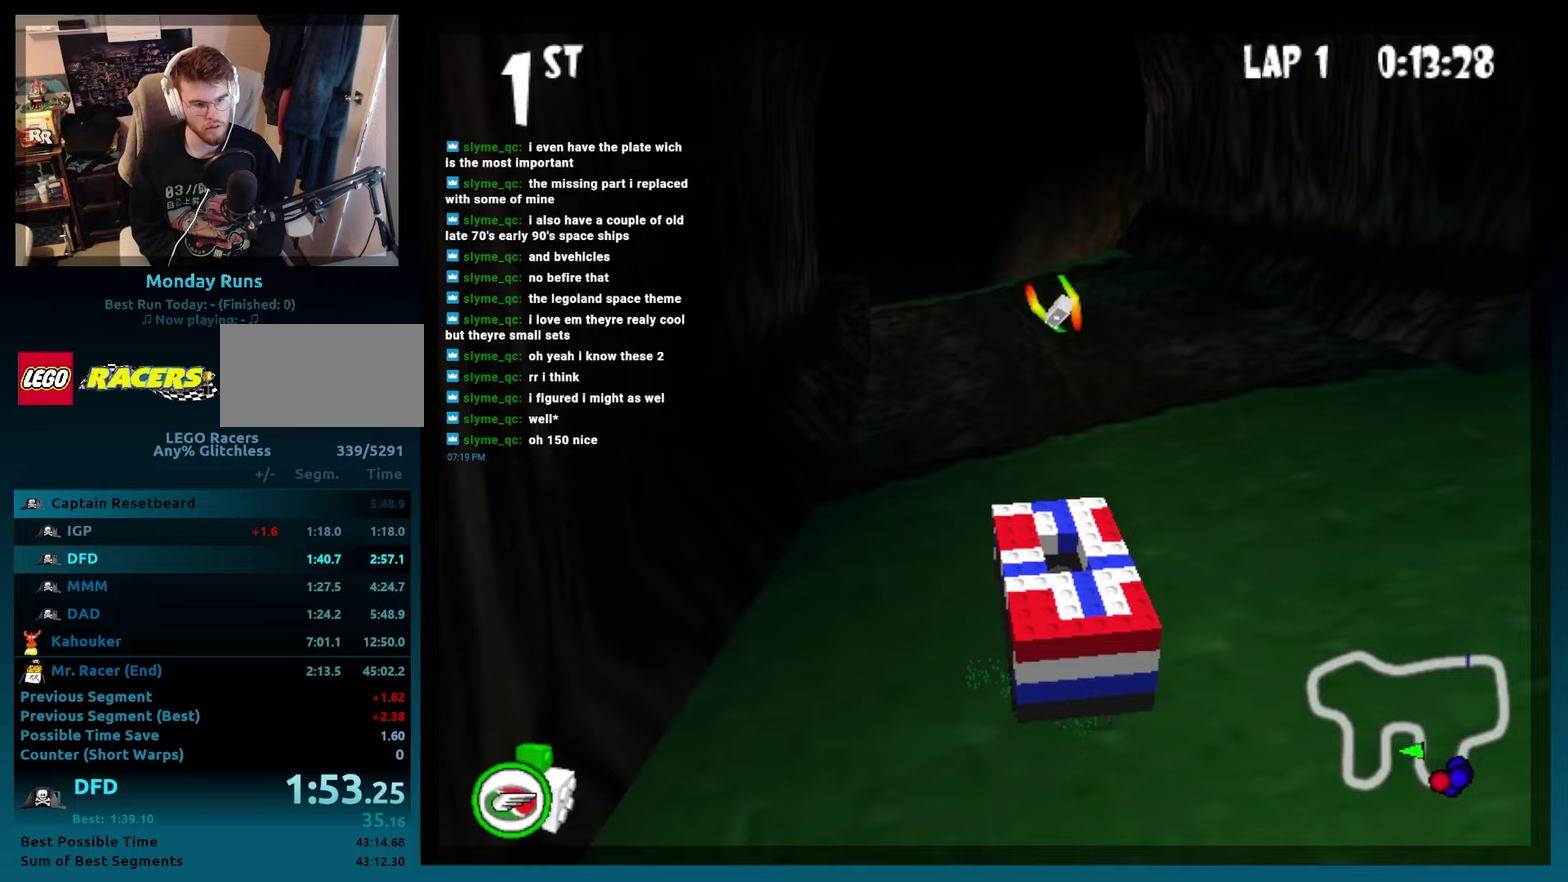
Gameplay with a controller (Xbox layout); each line is a JSON object with the inputs held at the frame after it. "events" lists button and stick changes between this image and that frame as [ms after this image, input, new state], when the widget could be followed in between. Not read: L3 R3.
{"buttons": ["B", "L2"], "events": [[183, "DPAD_LEFT", "up"], [400, "L2", "down"]]}
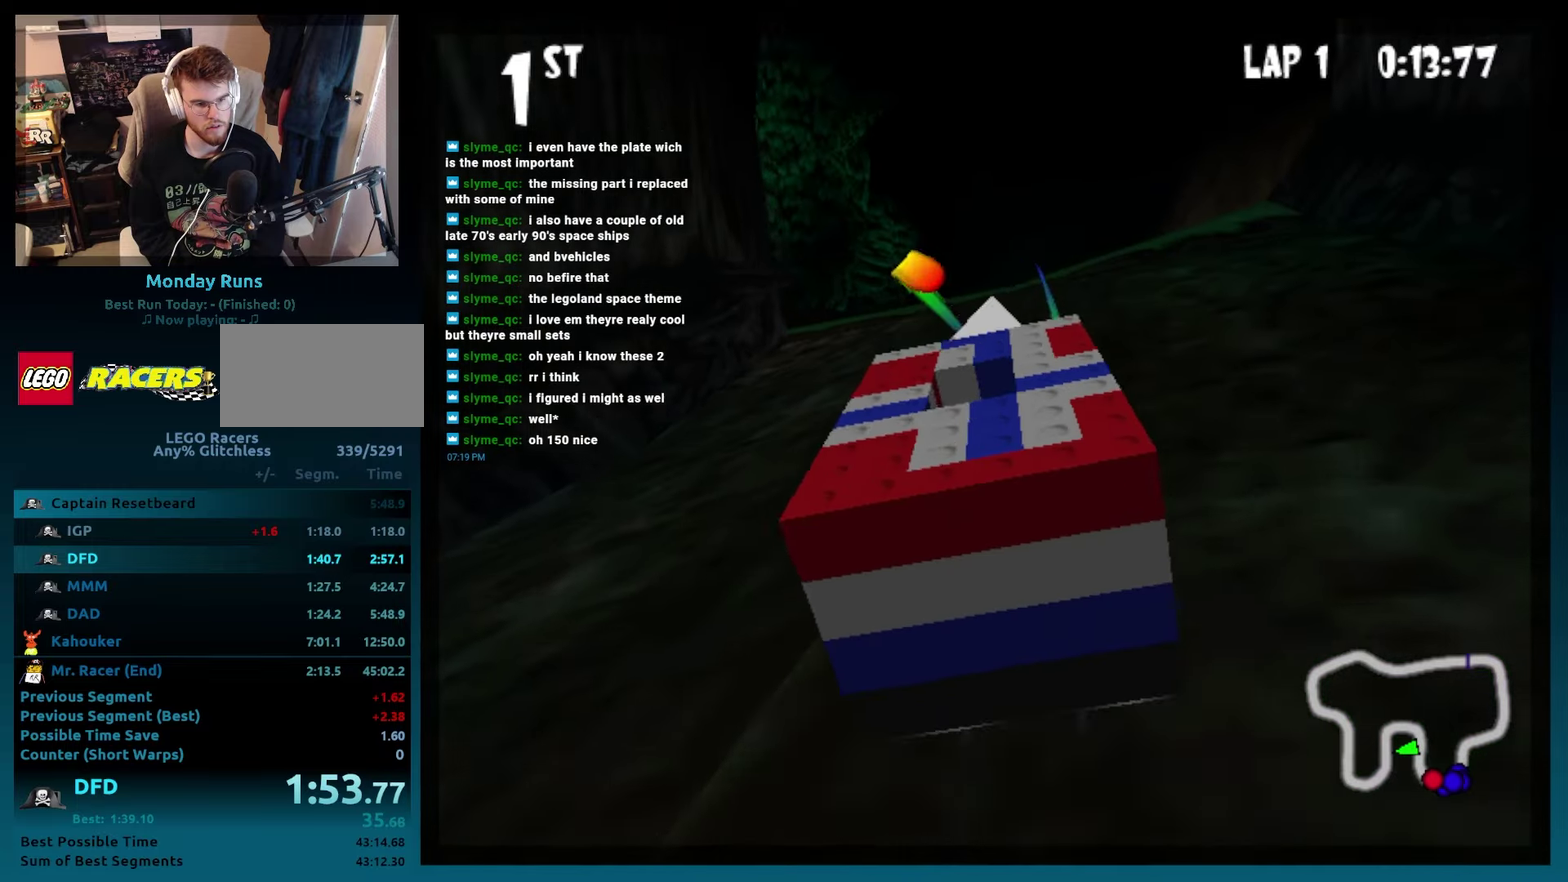
{"buttons": [], "events": [[17, "L2", "up"], [133, "DPAD_LEFT", "down"], [217, "R2", "down"], [483, "B", "up"], [483, "R2", "up"], [500, "DPAD_LEFT", "up"]]}
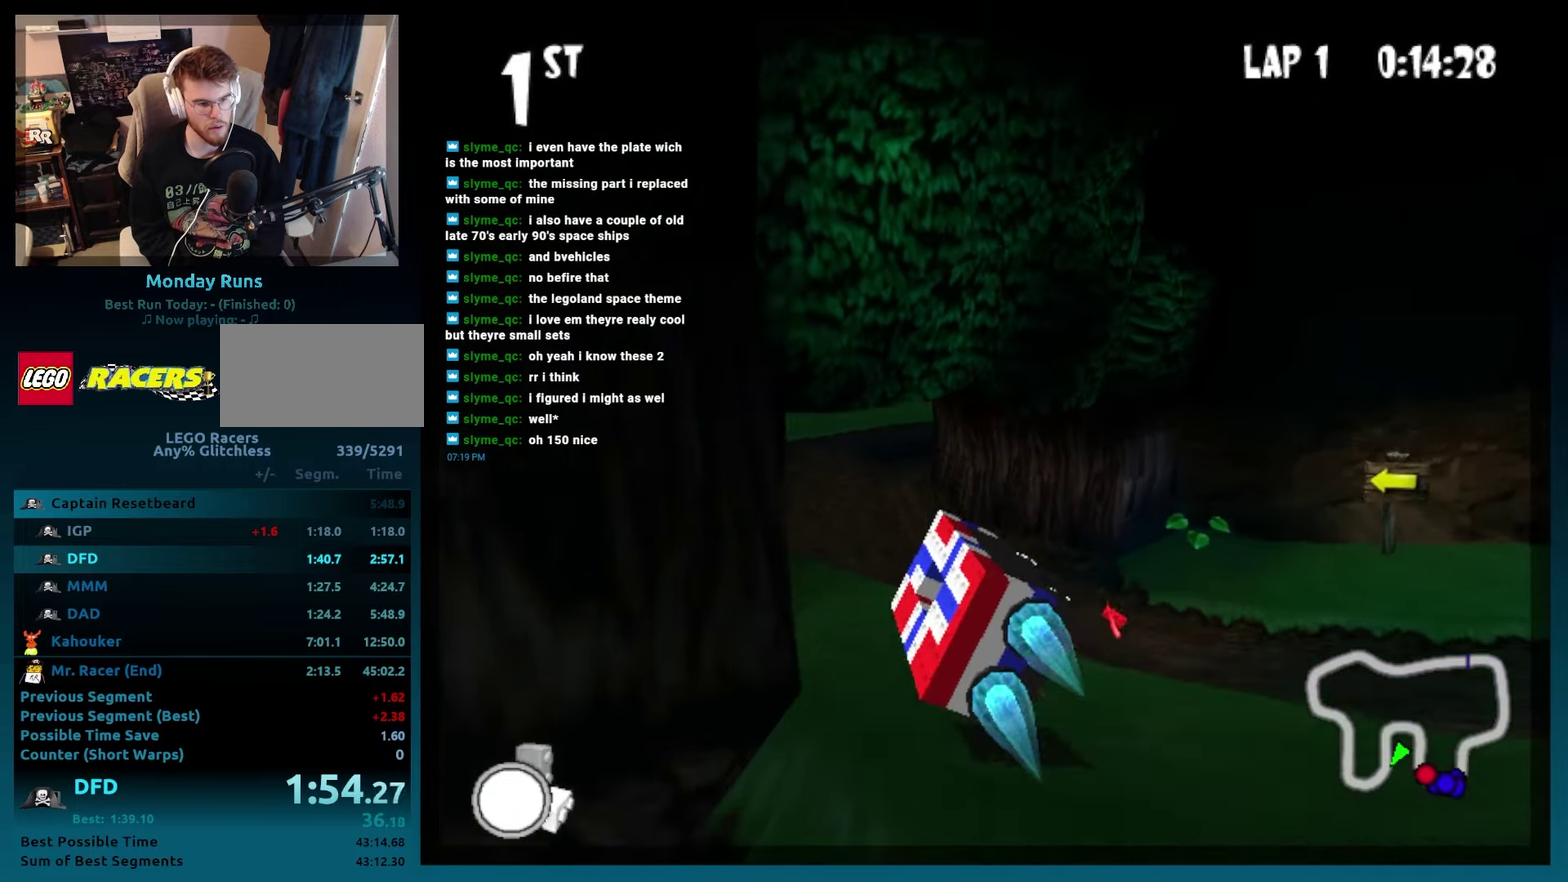
{"buttons": ["DPAD_RIGHT"], "events": [[200, "DPAD_RIGHT", "down"], [333, "DPAD_RIGHT", "up"], [483, "DPAD_RIGHT", "down"]]}
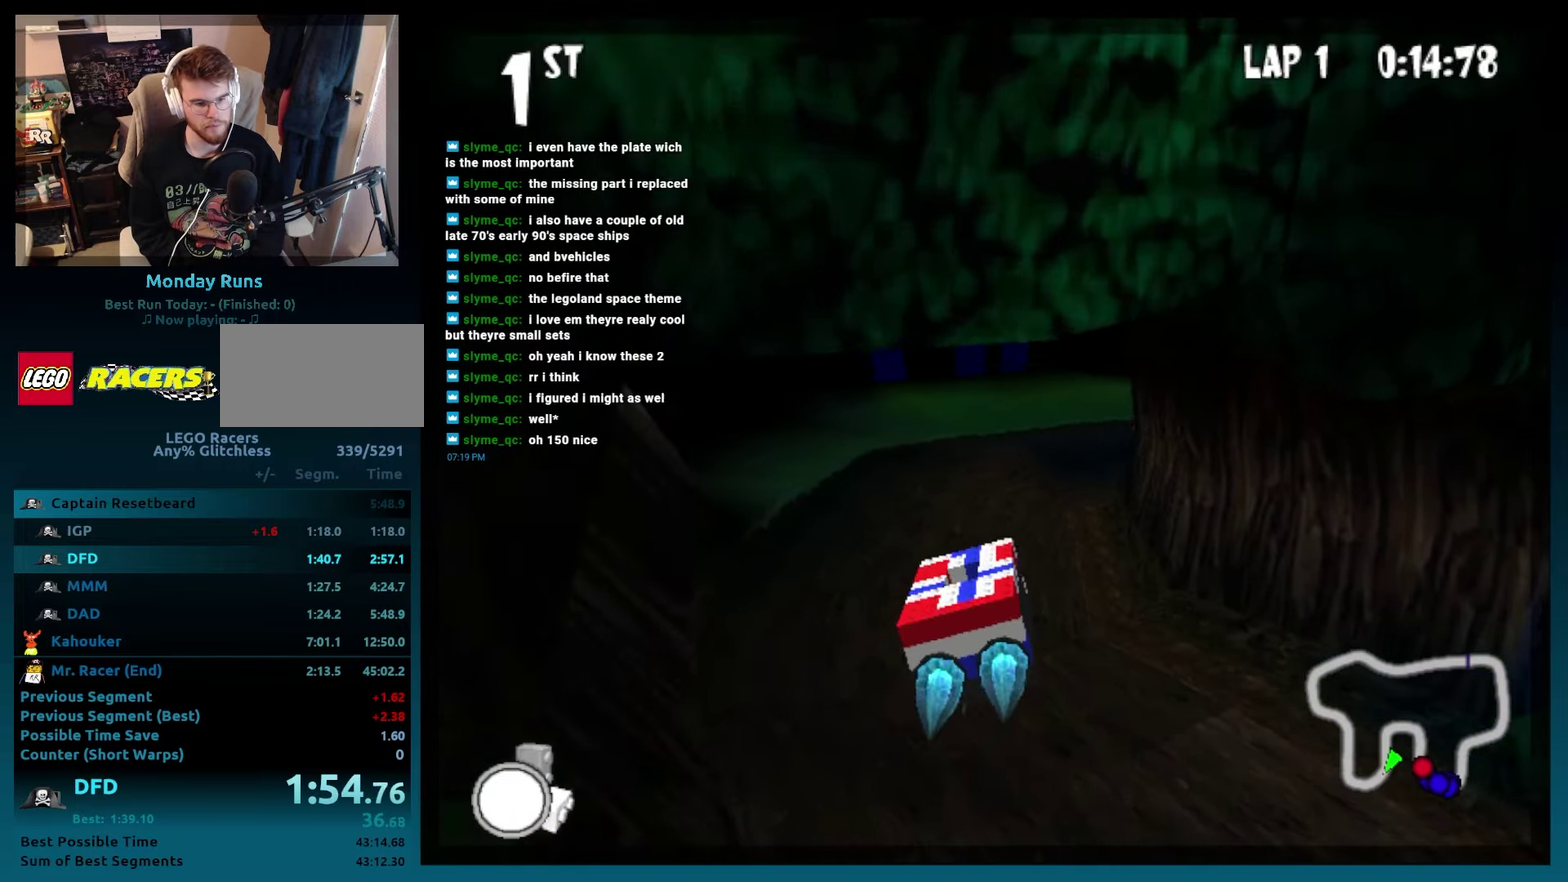
{"buttons": ["DPAD_RIGHT"], "events": [[100, "DPAD_RIGHT", "up"], [267, "DPAD_RIGHT", "down"], [350, "DPAD_RIGHT", "up"], [467, "DPAD_RIGHT", "down"]]}
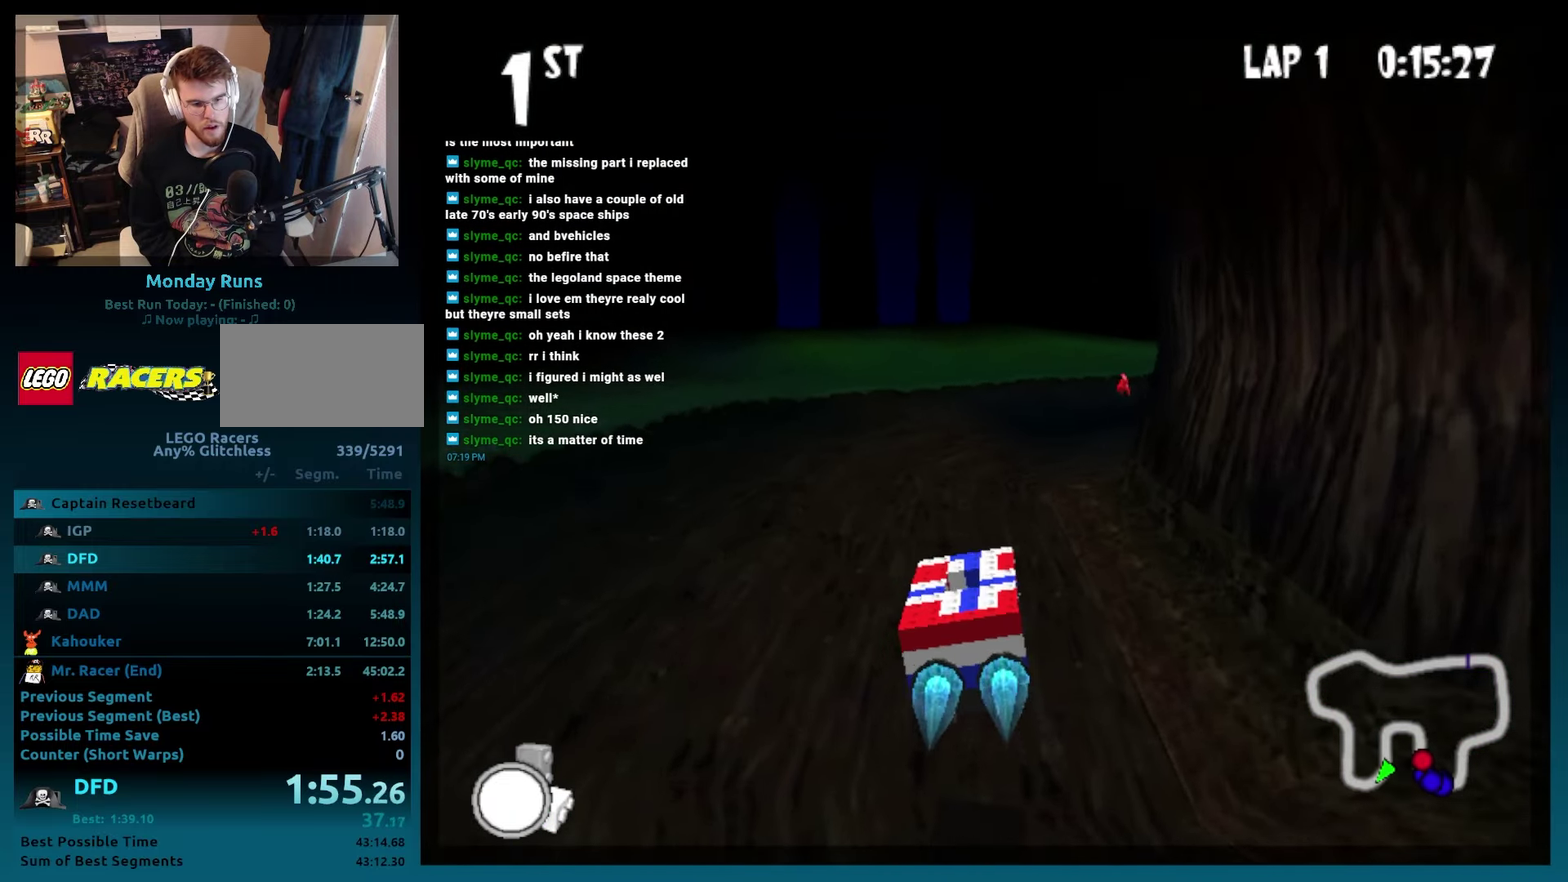
{"buttons": ["A", "B", "R2", "DPAD_RIGHT"], "events": [[67, "DPAD_RIGHT", "up"], [117, "B", "down"], [183, "A", "down"], [300, "DPAD_RIGHT", "down"], [417, "R2", "down"]]}
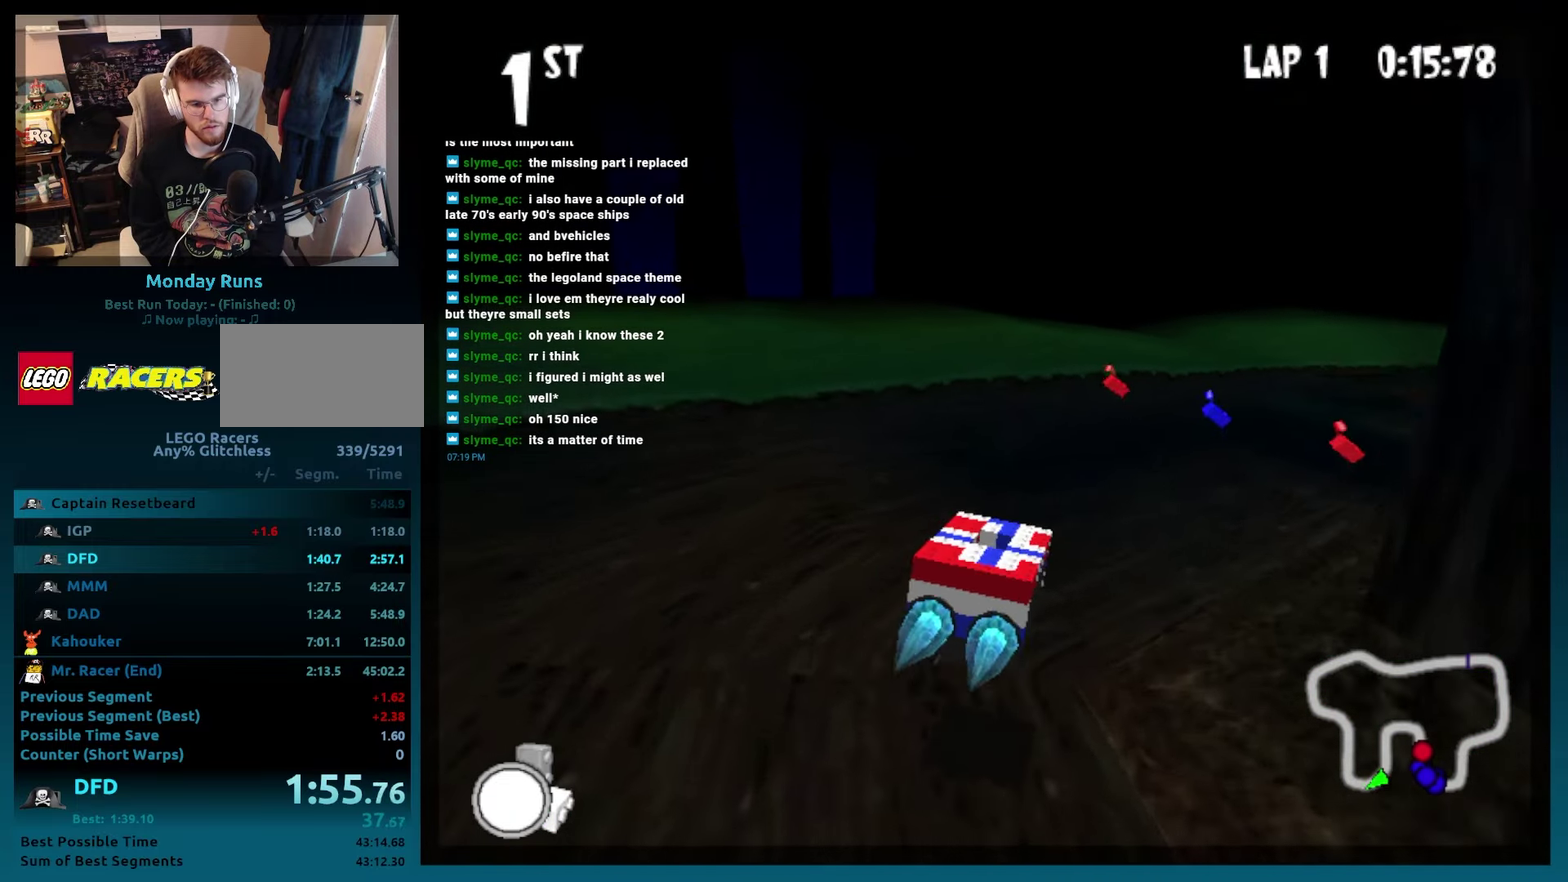
{"buttons": ["A", "B", "DPAD_LEFT"], "events": [[100, "DPAD_RIGHT", "up"], [100, "R2", "up"], [350, "DPAD_LEFT", "down"]]}
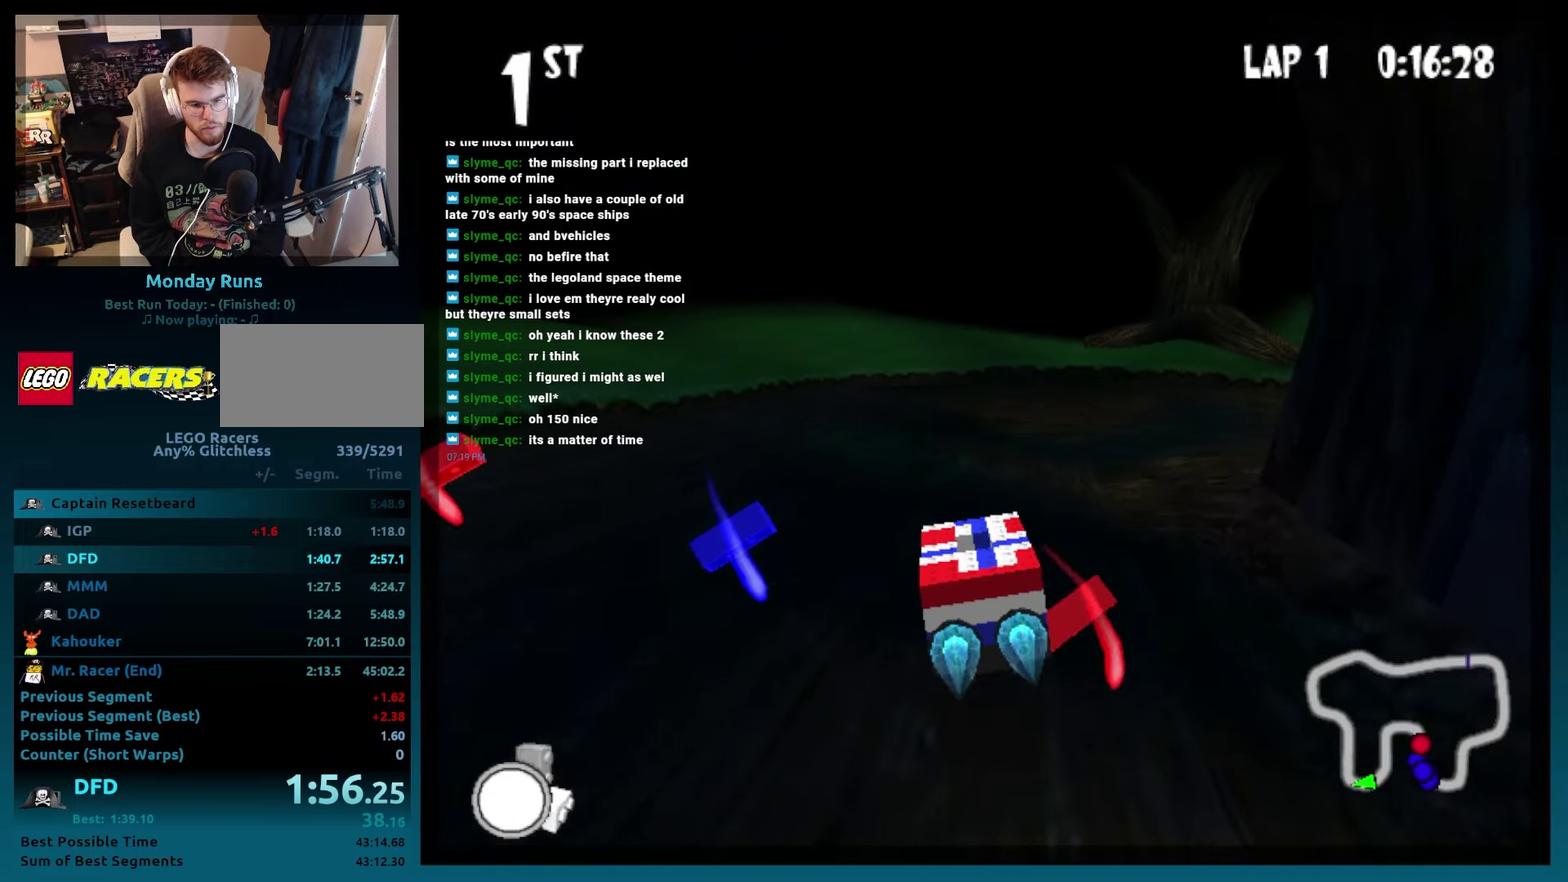
{"buttons": ["A", "B", "R2", "DPAD_RIGHT"], "events": [[100, "DPAD_LEFT", "up"], [200, "DPAD_RIGHT", "down"], [350, "R2", "down"]]}
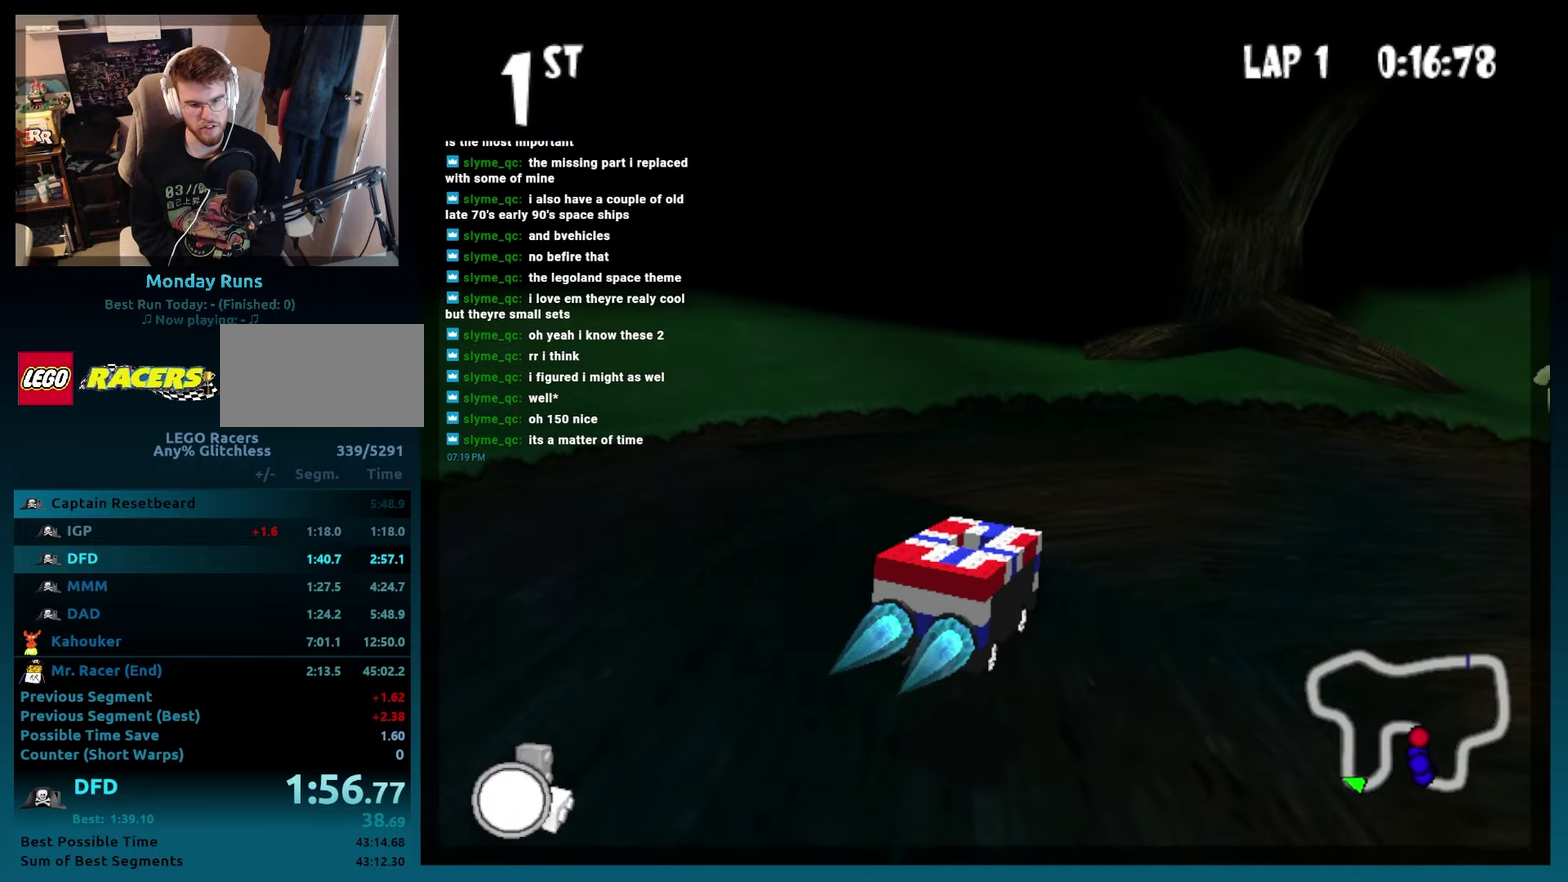
{"buttons": ["A", "B", "DPAD_RIGHT"], "events": [[267, "DPAD_RIGHT", "up"], [267, "R2", "up"], [500, "DPAD_RIGHT", "down"]]}
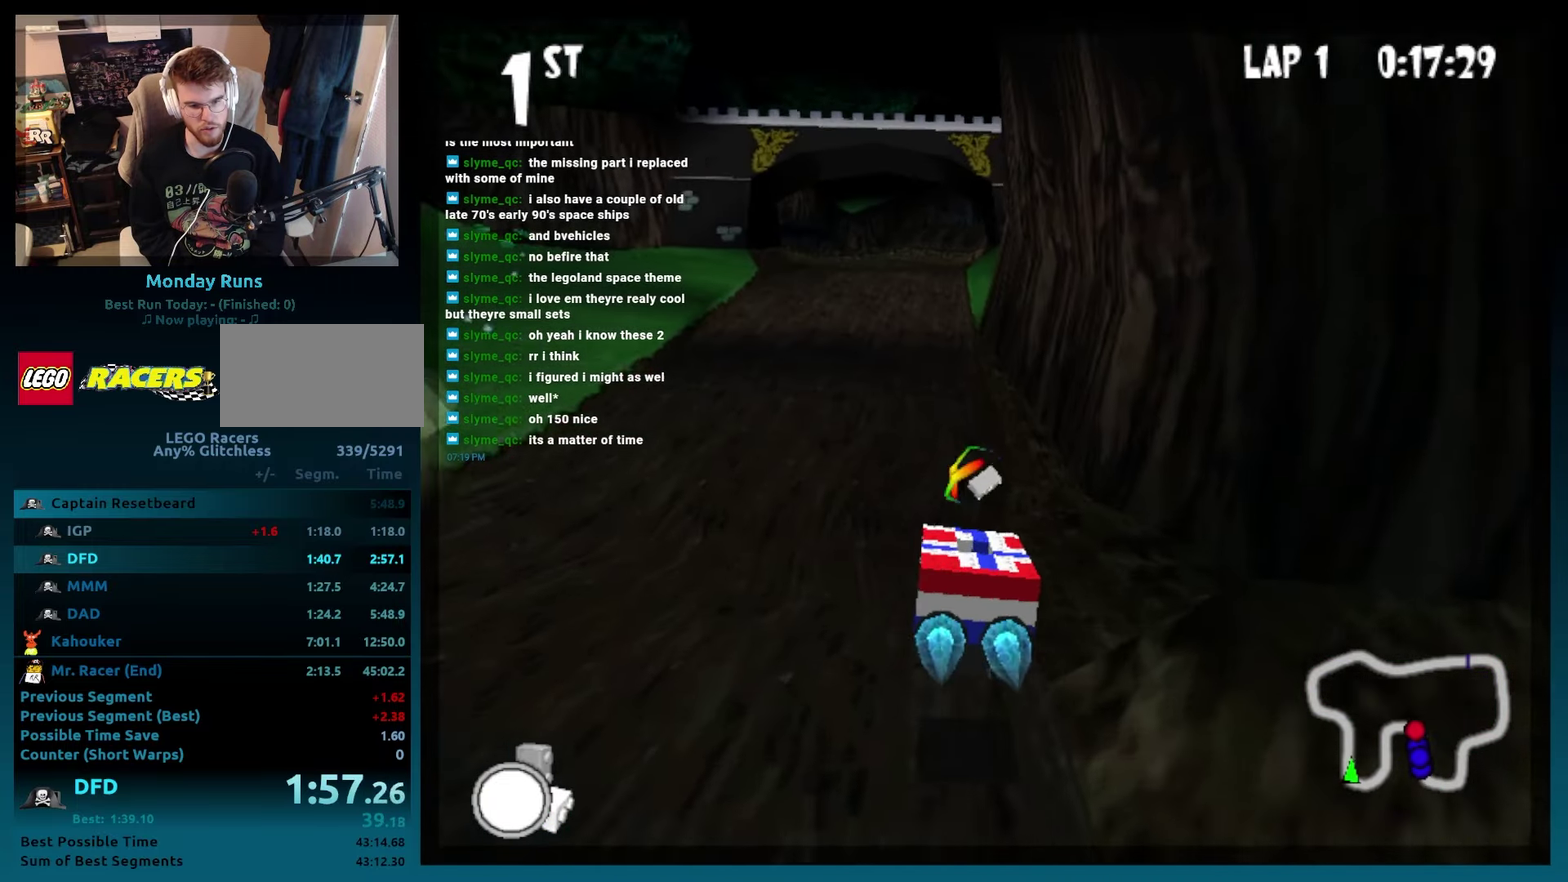
{"buttons": ["A", "B"], "events": [[133, "DPAD_RIGHT", "up"], [317, "DPAD_LEFT", "down"], [333, "R2", "down"], [433, "R2", "up"], [450, "DPAD_LEFT", "up"]]}
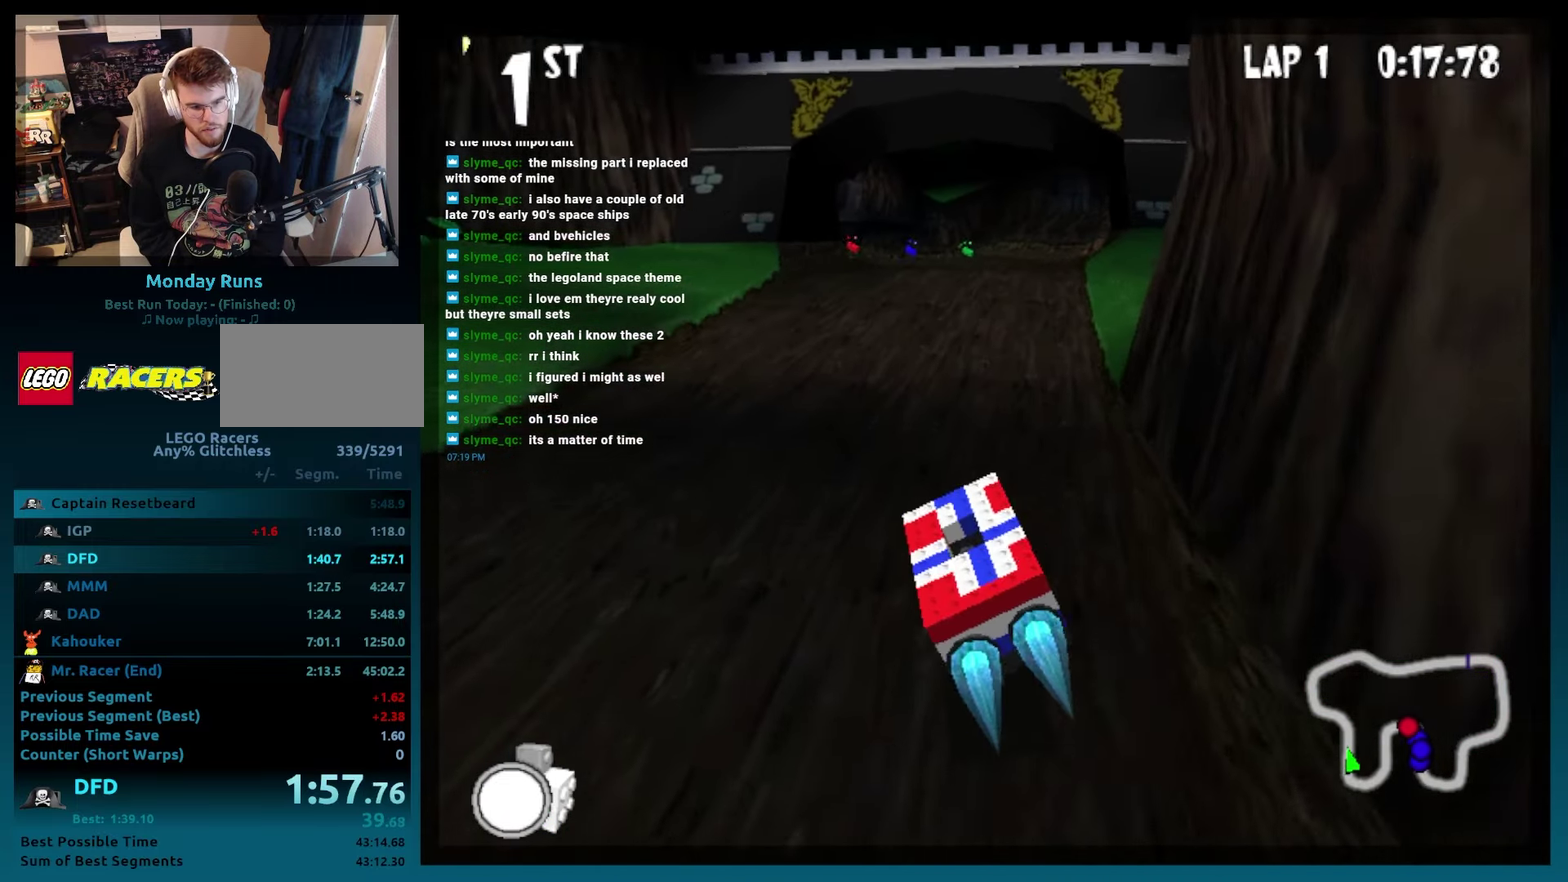
{"buttons": ["A", "B", "DPAD_RIGHT"], "events": [[100, "DPAD_RIGHT", "down"], [250, "DPAD_RIGHT", "up"], [500, "DPAD_RIGHT", "down"]]}
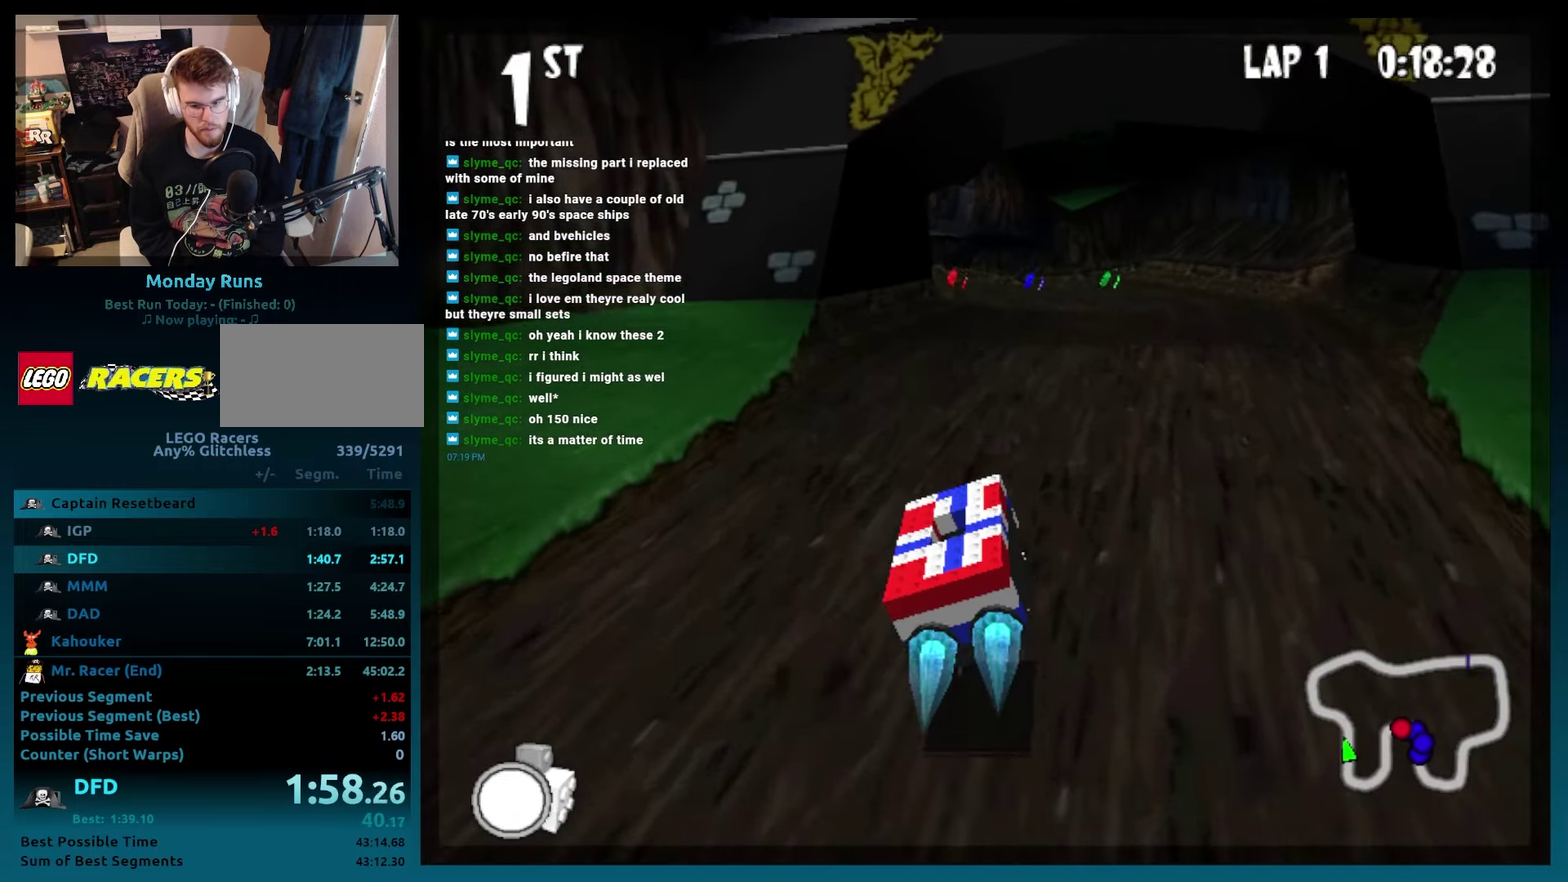
{"buttons": ["A", "B", "DPAD_LEFT"], "events": [[117, "DPAD_RIGHT", "up"], [500, "DPAD_LEFT", "down"]]}
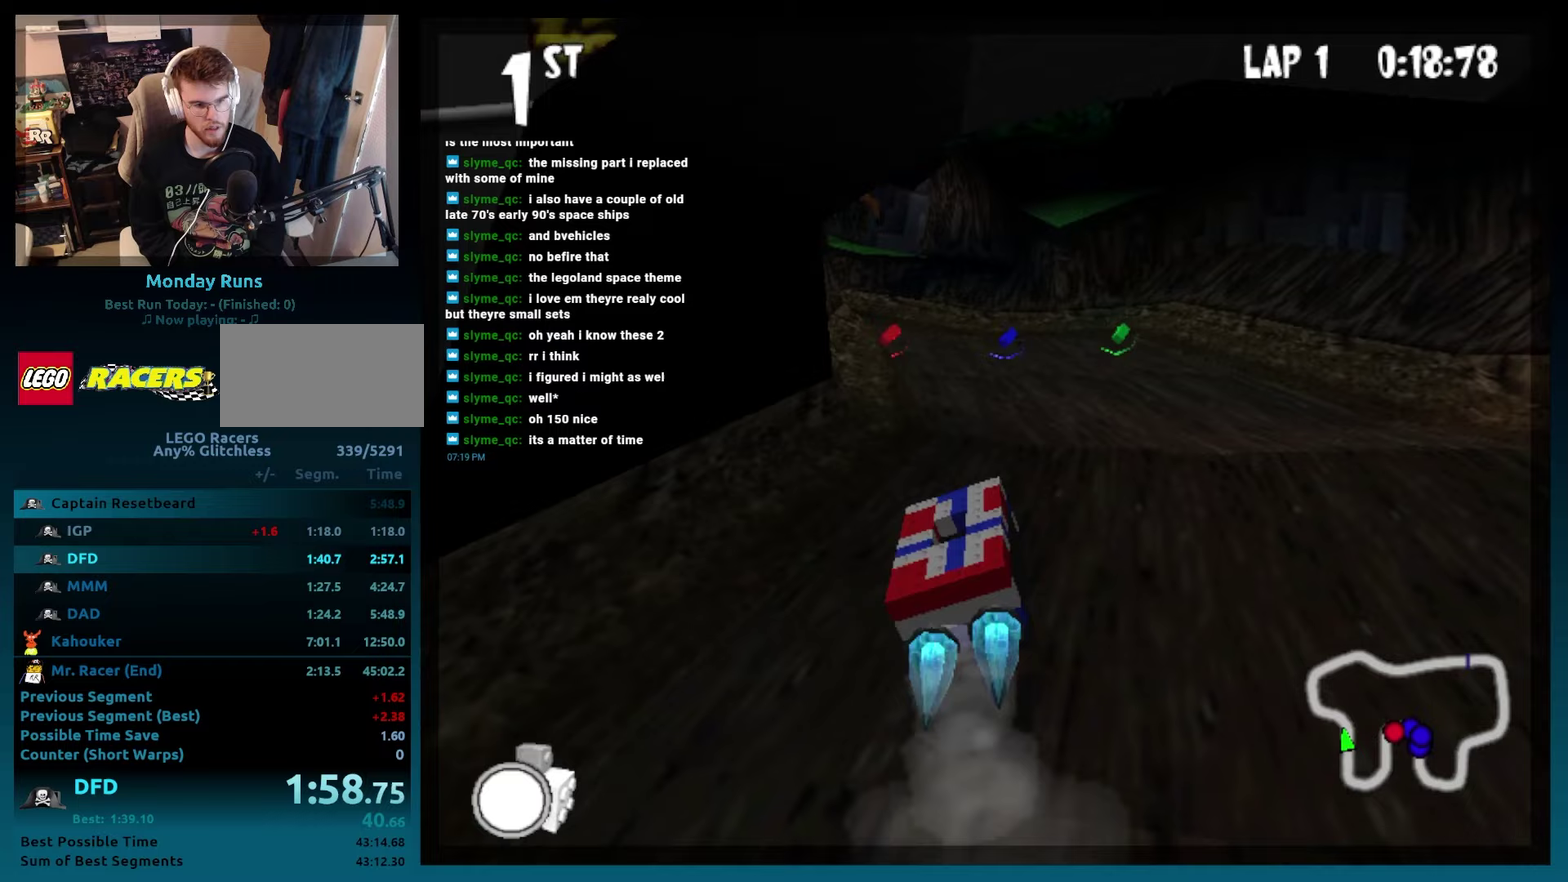
{"buttons": ["A", "B", "DPAD_LEFT"], "events": [[150, "DPAD_LEFT", "up"], [500, "DPAD_LEFT", "down"]]}
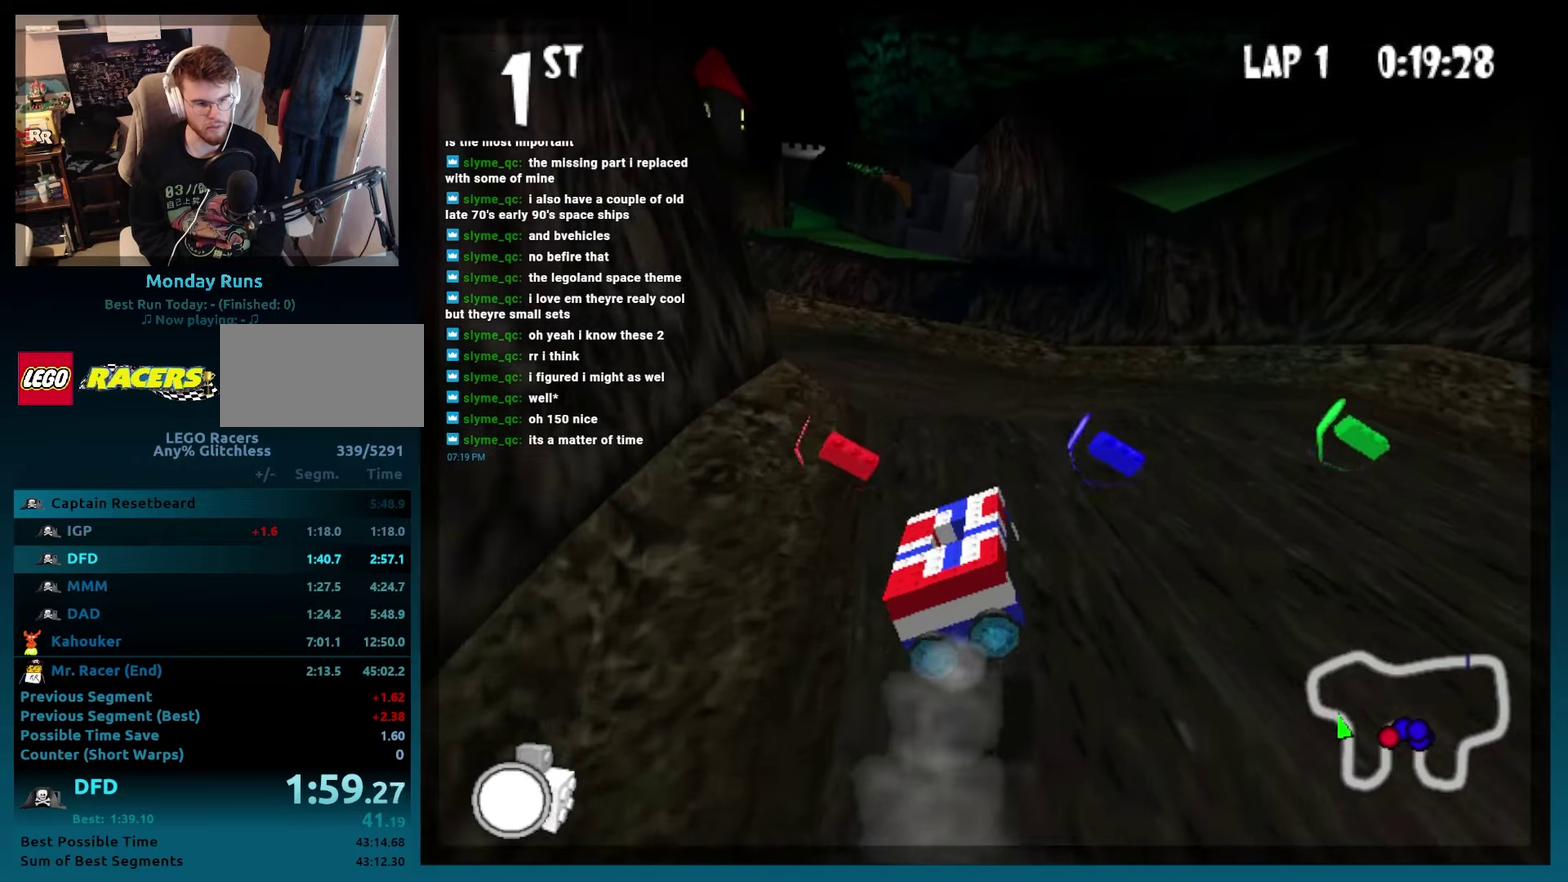
{"buttons": ["A", "B"], "events": [[133, "R2", "down"], [283, "DPAD_LEFT", "up"], [300, "R2", "up"]]}
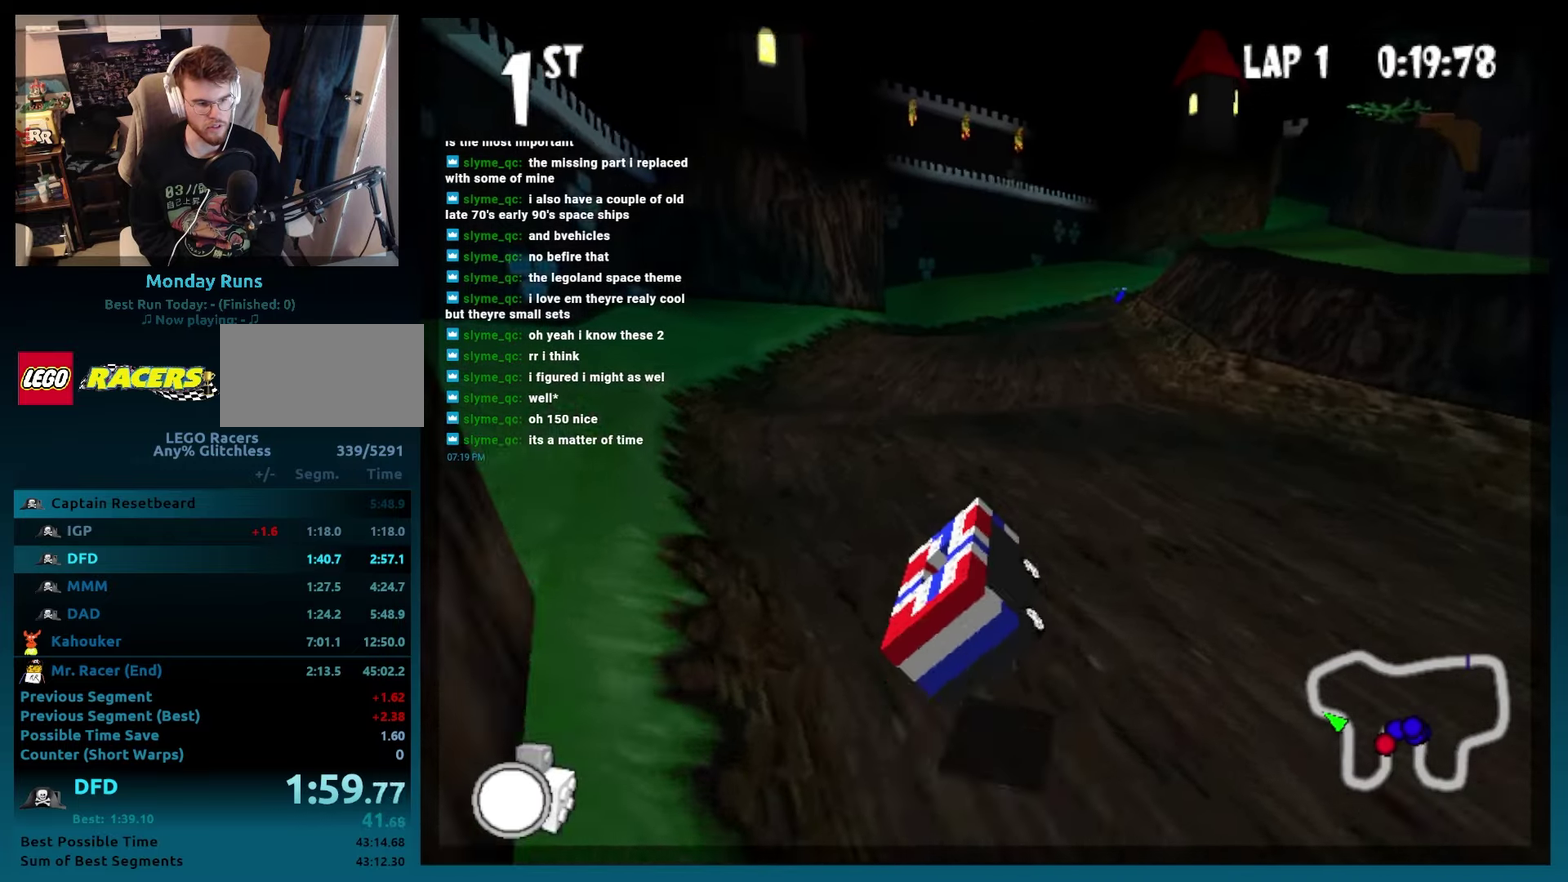
{"buttons": ["A", "B"], "events": [[83, "DPAD_RIGHT", "down"], [200, "DPAD_RIGHT", "up"]]}
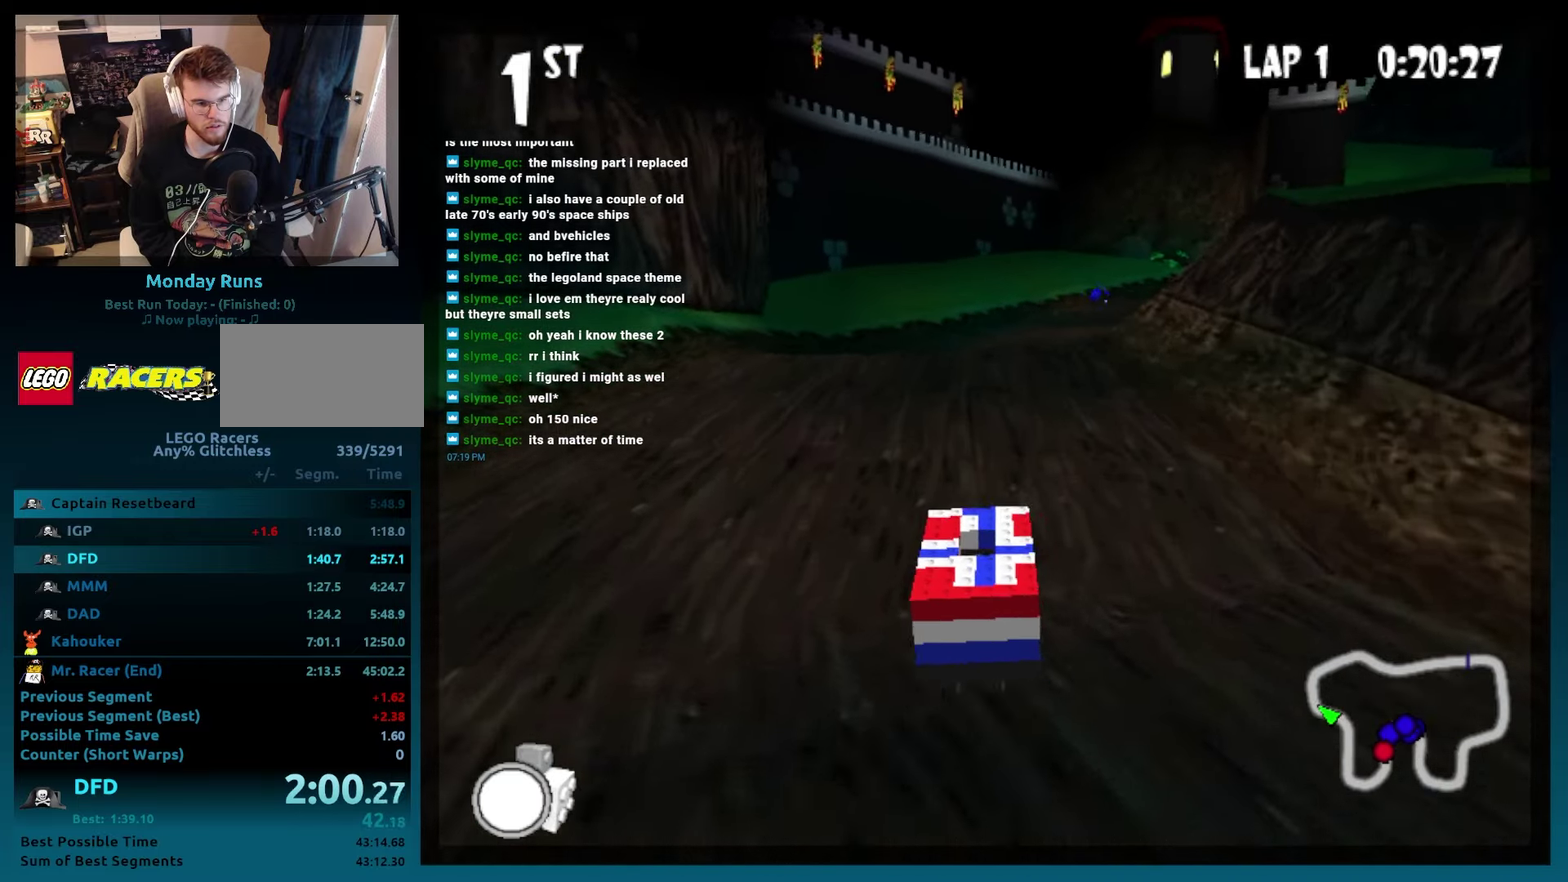
{"buttons": ["A", "B", "R2", "DPAD_RIGHT"], "events": [[250, "DPAD_RIGHT", "down"], [383, "R2", "down"]]}
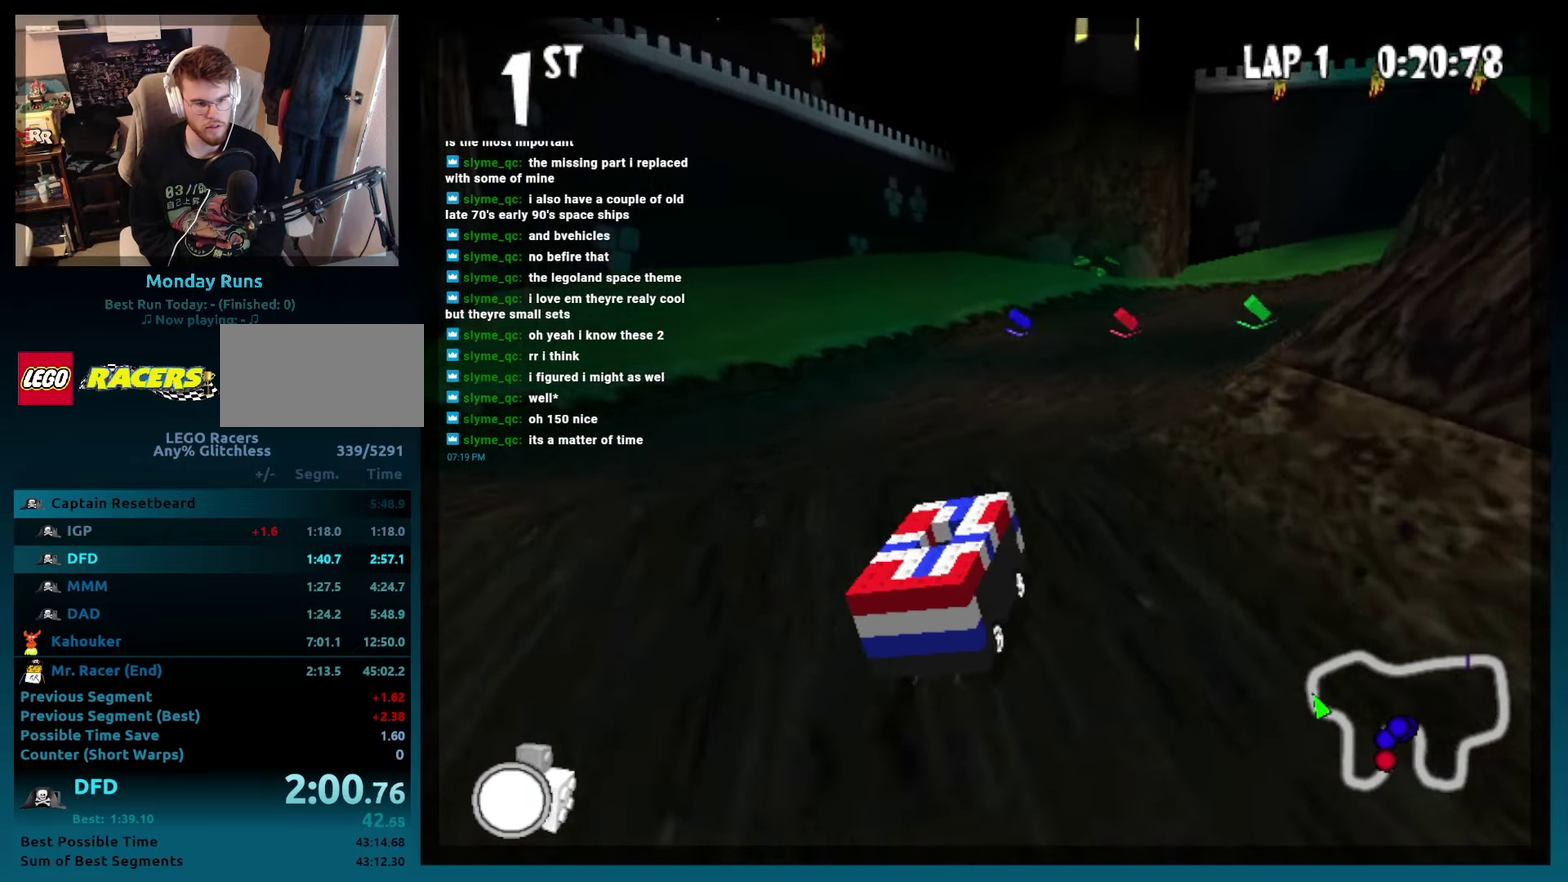
{"buttons": ["B", "DPAD_RIGHT"], "events": [[33, "A", "up"], [33, "DPAD_RIGHT", "up"], [50, "R2", "up"], [417, "DPAD_RIGHT", "down"]]}
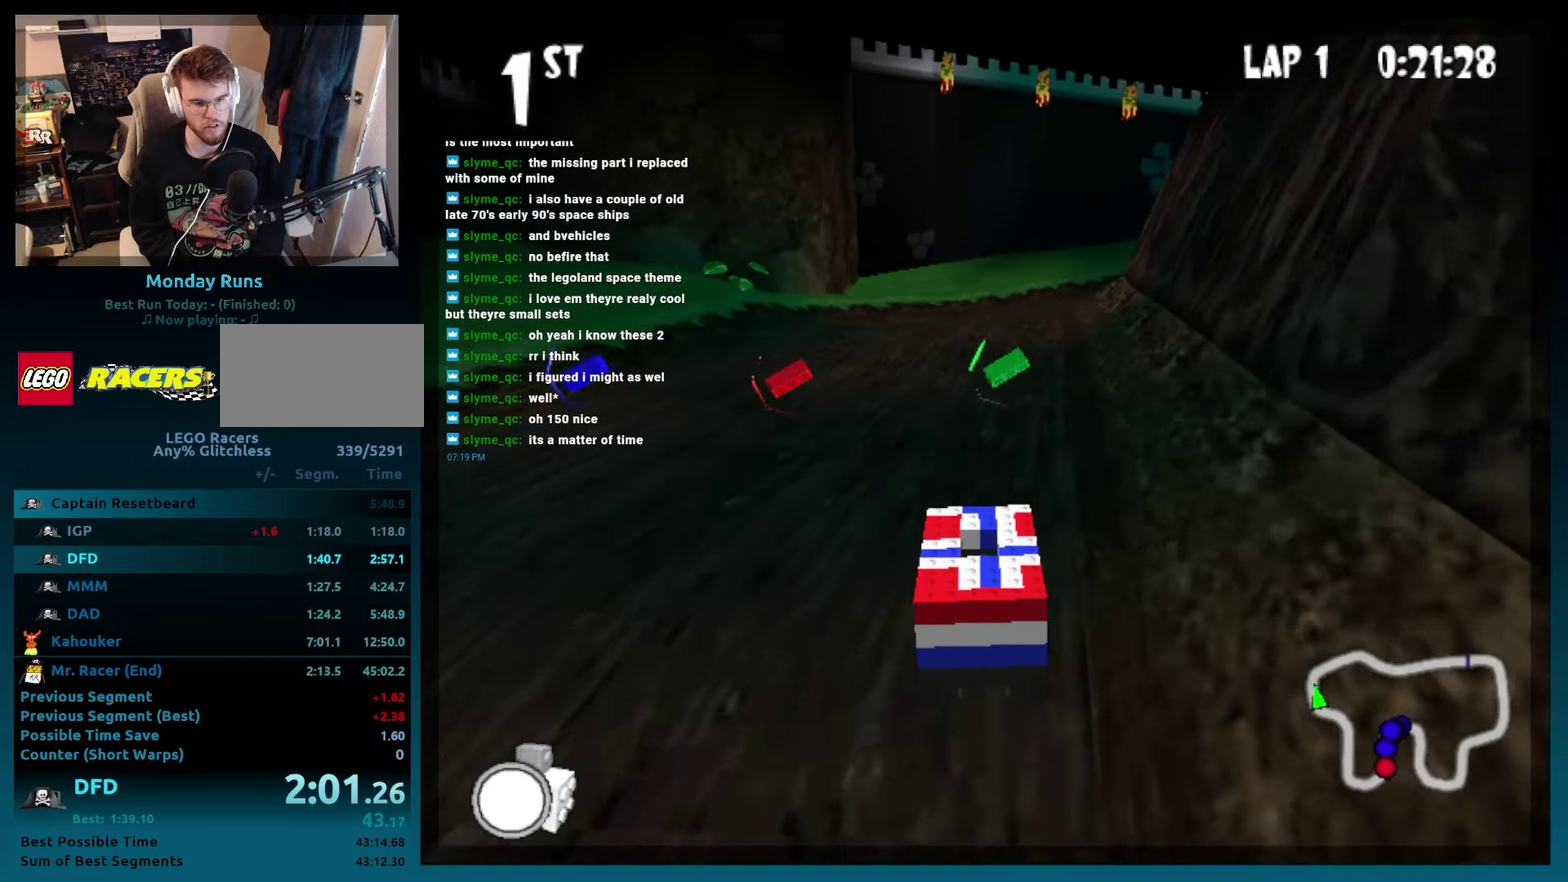
{"buttons": ["B"], "events": [[100, "DPAD_RIGHT", "up"], [200, "DPAD_LEFT", "down"], [400, "DPAD_LEFT", "up"]]}
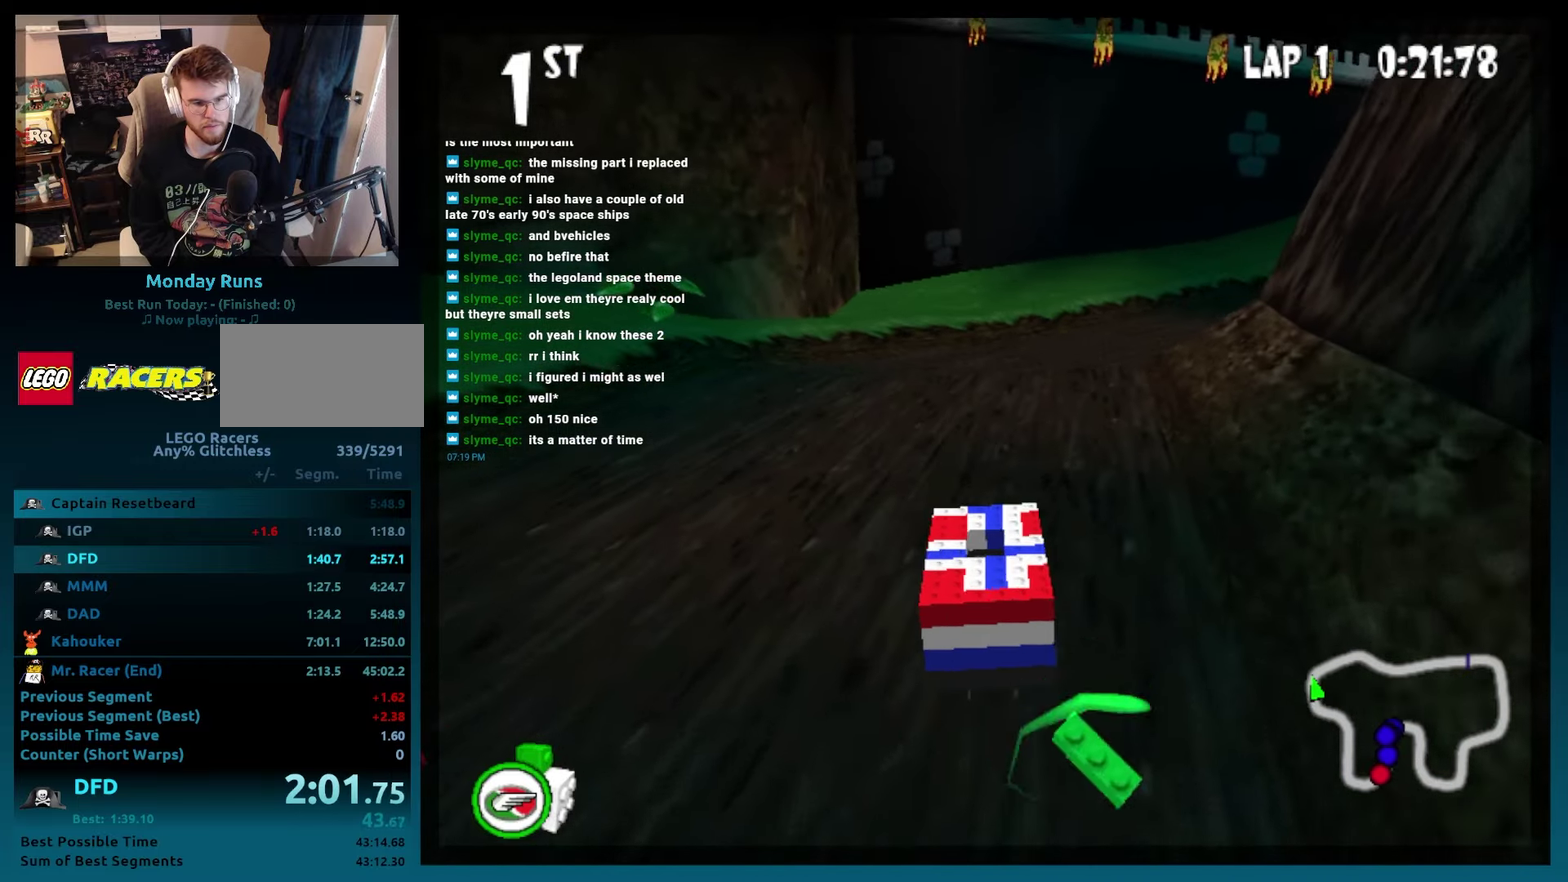
{"buttons": ["B", "R2", "DPAD_RIGHT"], "events": [[33, "DPAD_RIGHT", "down"], [50, "R2", "down"]]}
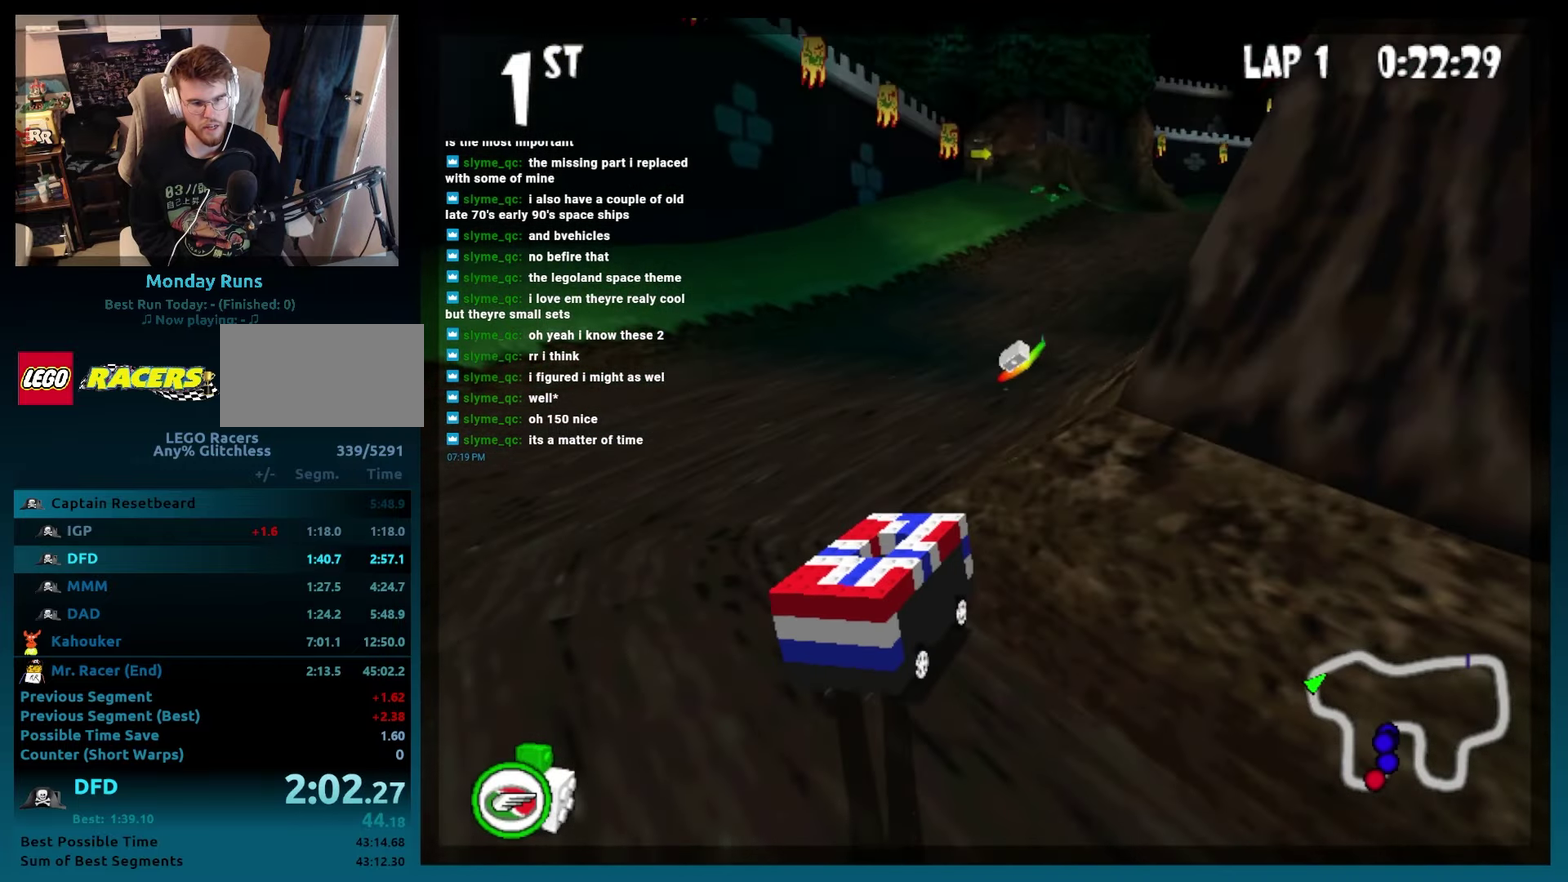
{"buttons": ["B", "R2", "DPAD_LEFT"], "events": [[100, "DPAD_RIGHT", "up"], [133, "R2", "up"], [383, "DPAD_LEFT", "down"], [483, "R2", "down"]]}
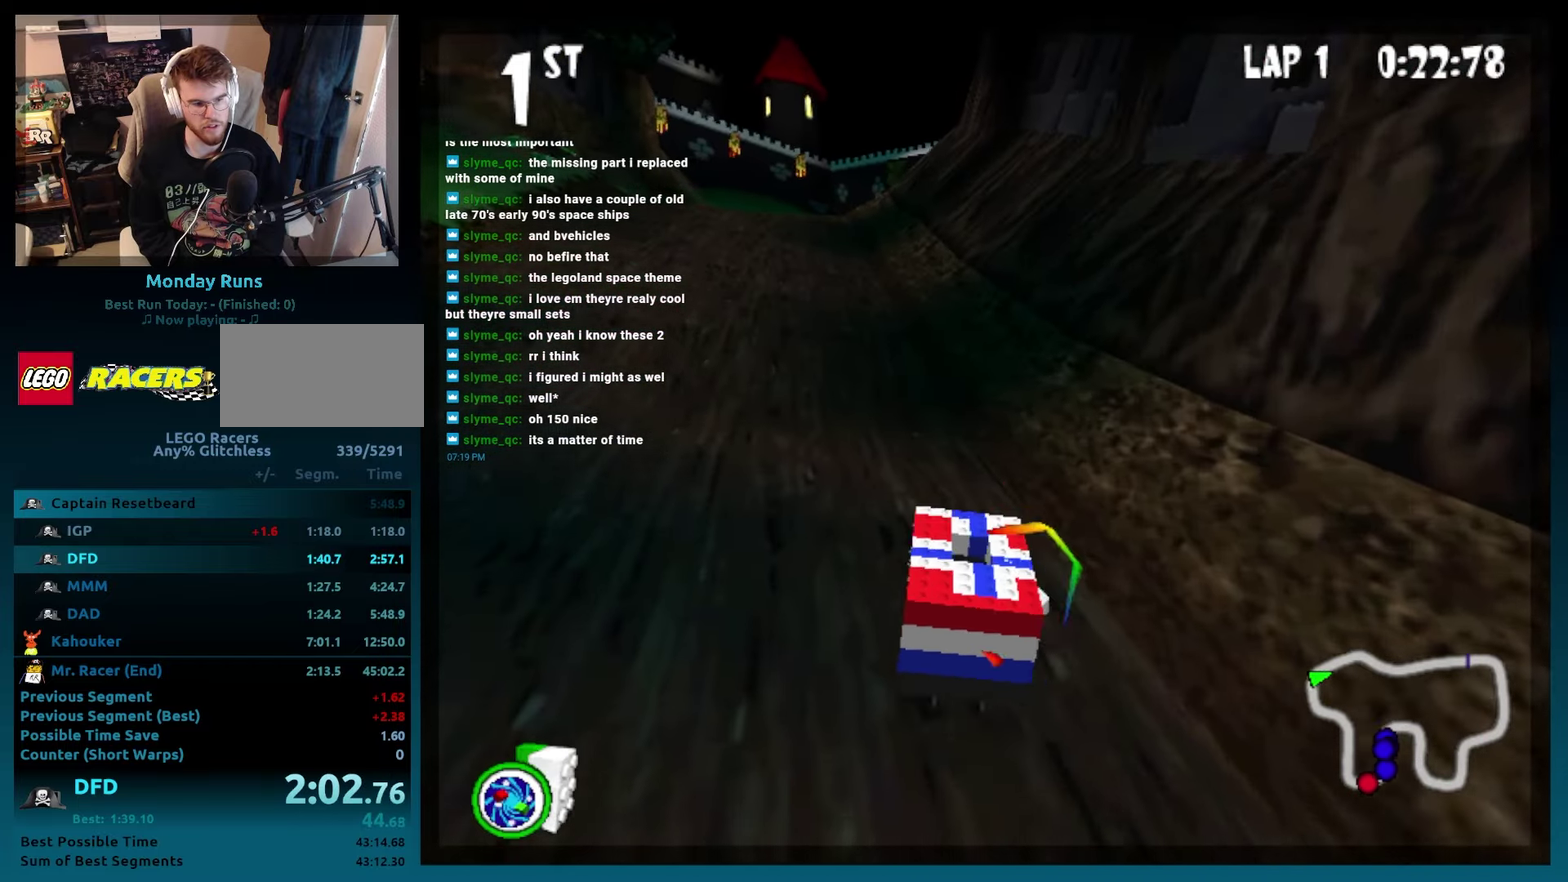
{"buttons": ["B"], "events": [[50, "L2", "down"], [50, "R2", "up"], [100, "DPAD_LEFT", "up"], [167, "L2", "up"]]}
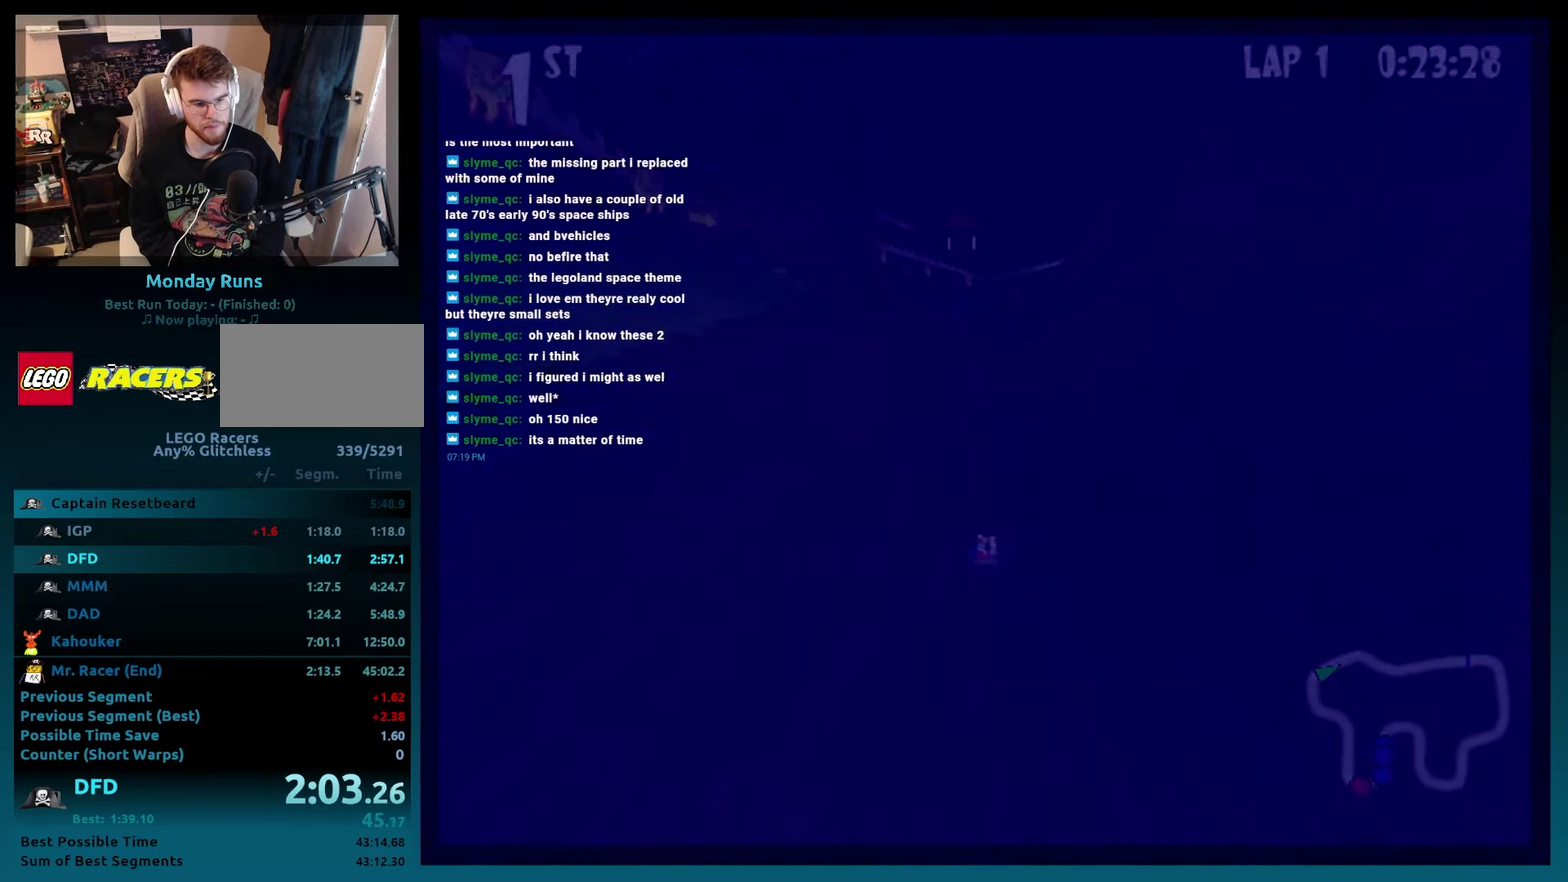
{"buttons": ["B", "DPAD_LEFT"], "events": [[67, "DPAD_LEFT", "down"], [117, "DPAD_LEFT", "up"], [317, "DPAD_LEFT", "down"], [383, "DPAD_LEFT", "up"], [500, "DPAD_LEFT", "down"]]}
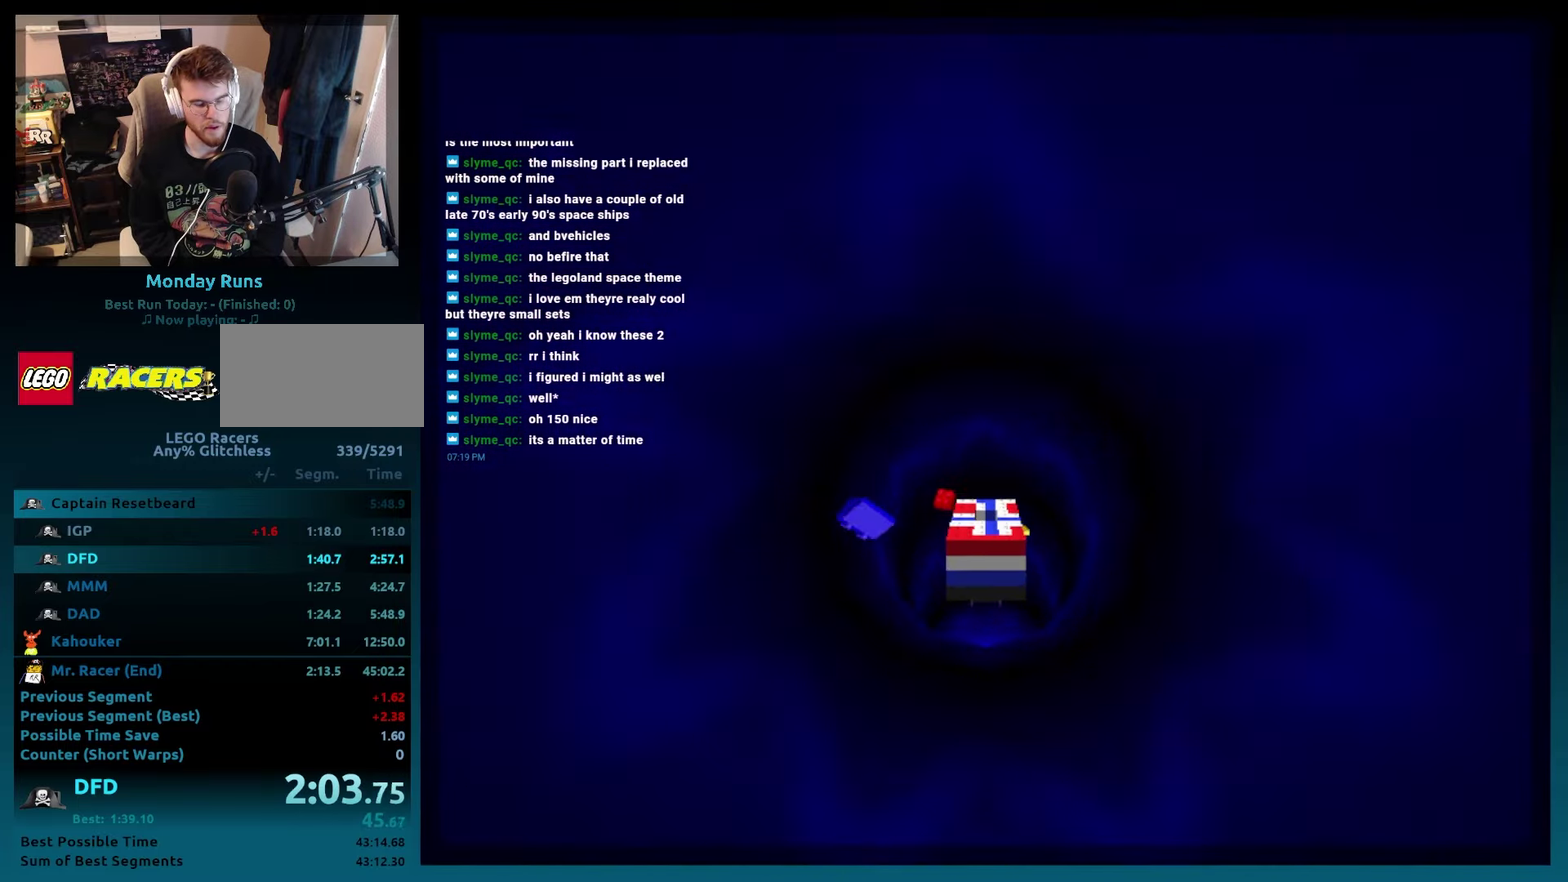
{"buttons": ["DPAD_LEFT"], "events": [[67, "DPAD_LEFT", "up"], [117, "B", "up"], [200, "DPAD_LEFT", "down"], [300, "DPAD_LEFT", "up"], [417, "DPAD_LEFT", "down"]]}
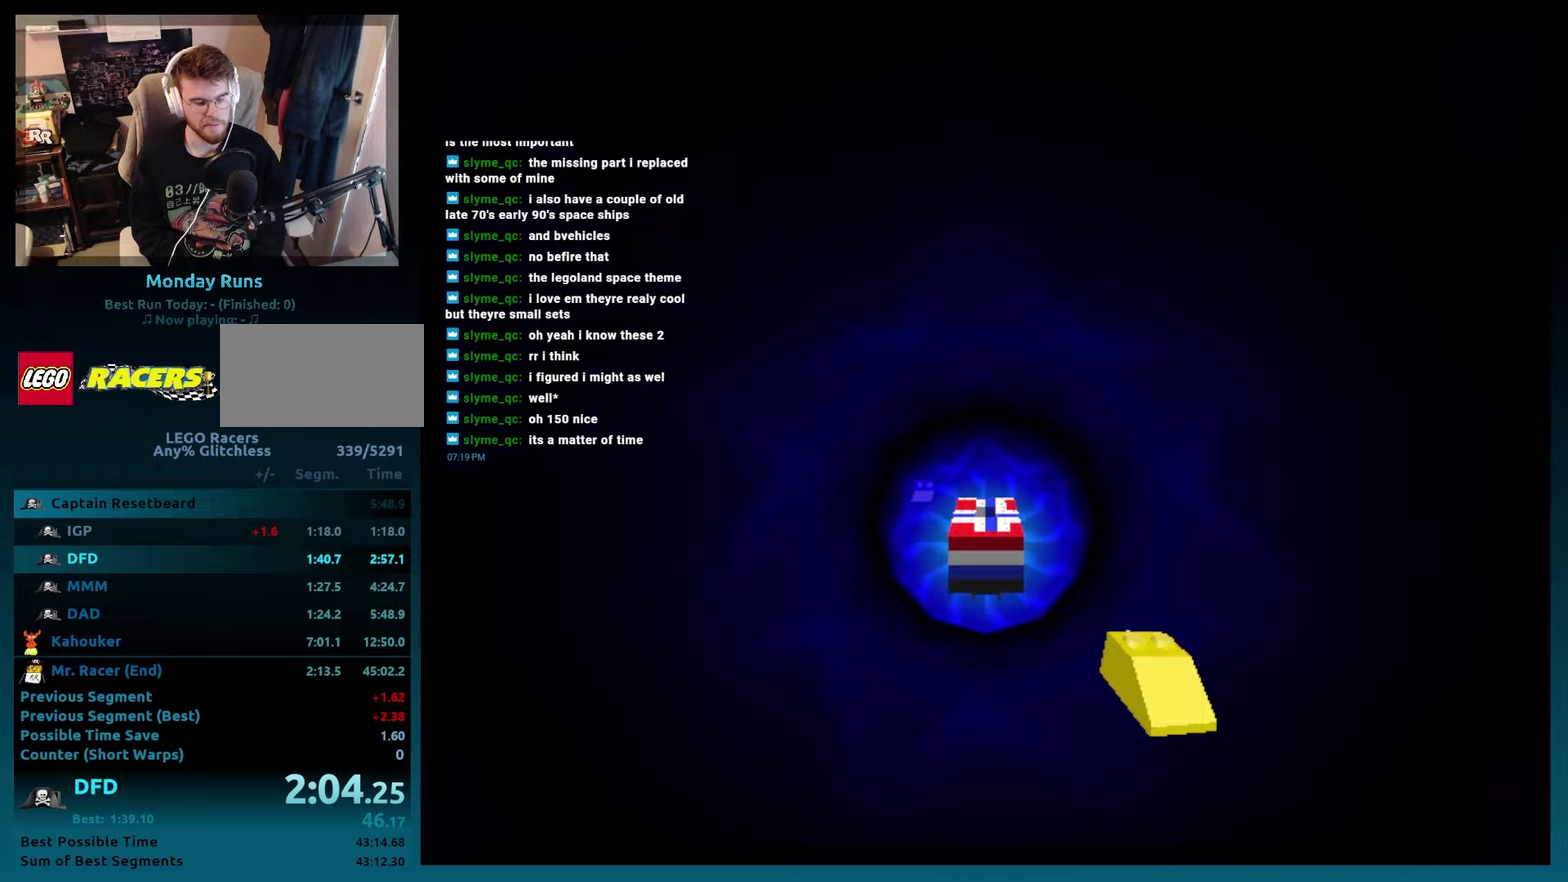
{"buttons": ["DPAD_LEFT"], "events": [[17, "DPAD_LEFT", "up"], [117, "DPAD_LEFT", "down"], [217, "DPAD_LEFT", "up"], [317, "DPAD_LEFT", "down"], [400, "DPAD_LEFT", "up"], [500, "DPAD_LEFT", "down"]]}
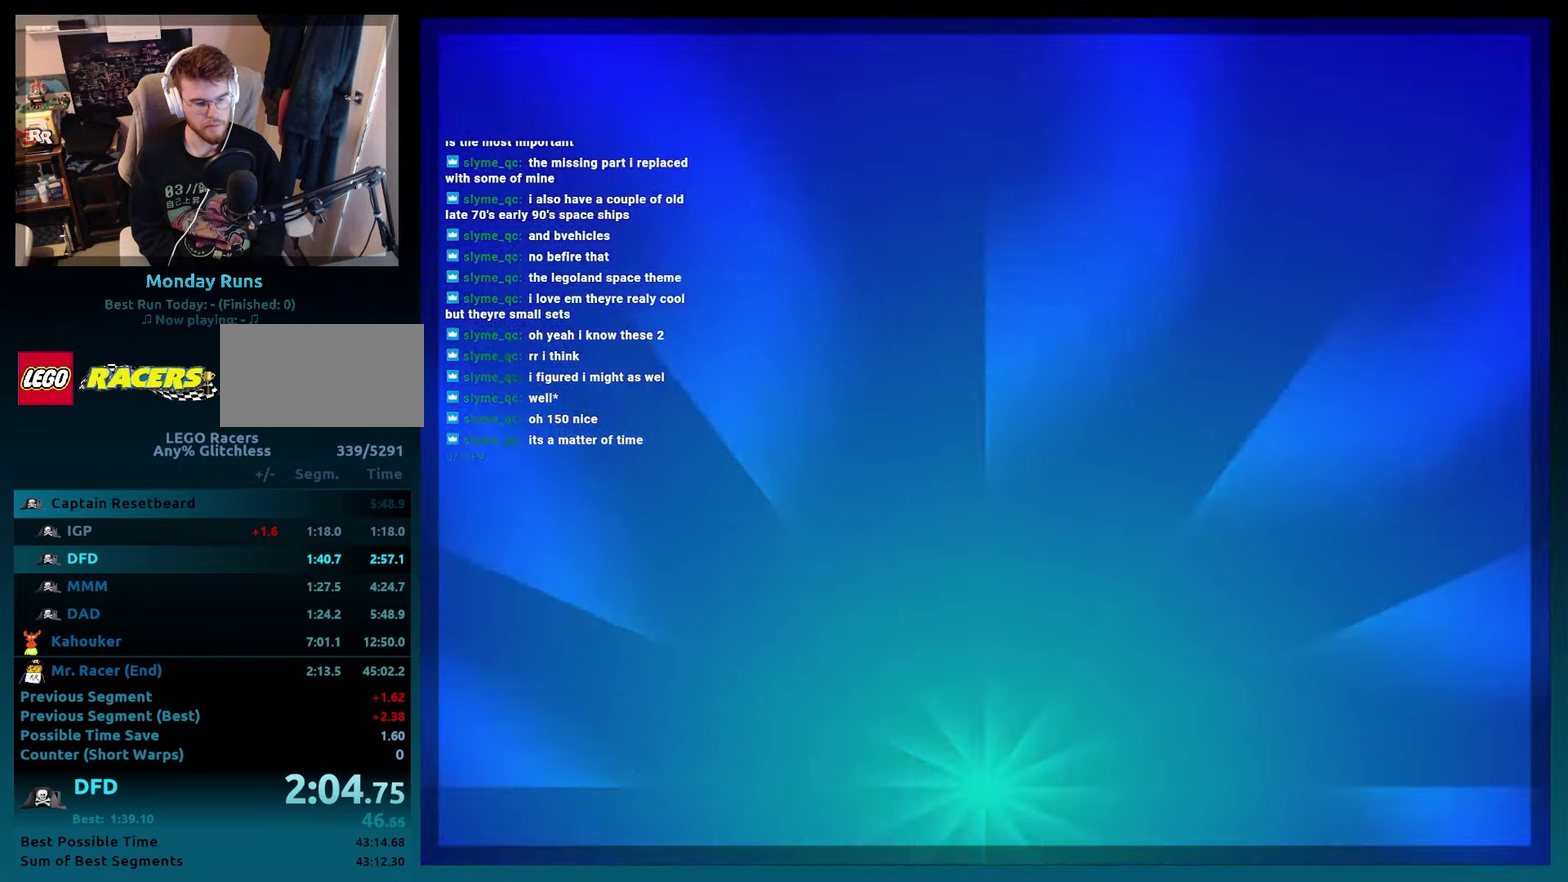
{"buttons": [], "events": [[100, "DPAD_LEFT", "up"], [200, "DPAD_LEFT", "down"], [300, "DPAD_LEFT", "up"], [383, "DPAD_LEFT", "down"], [467, "DPAD_LEFT", "up"]]}
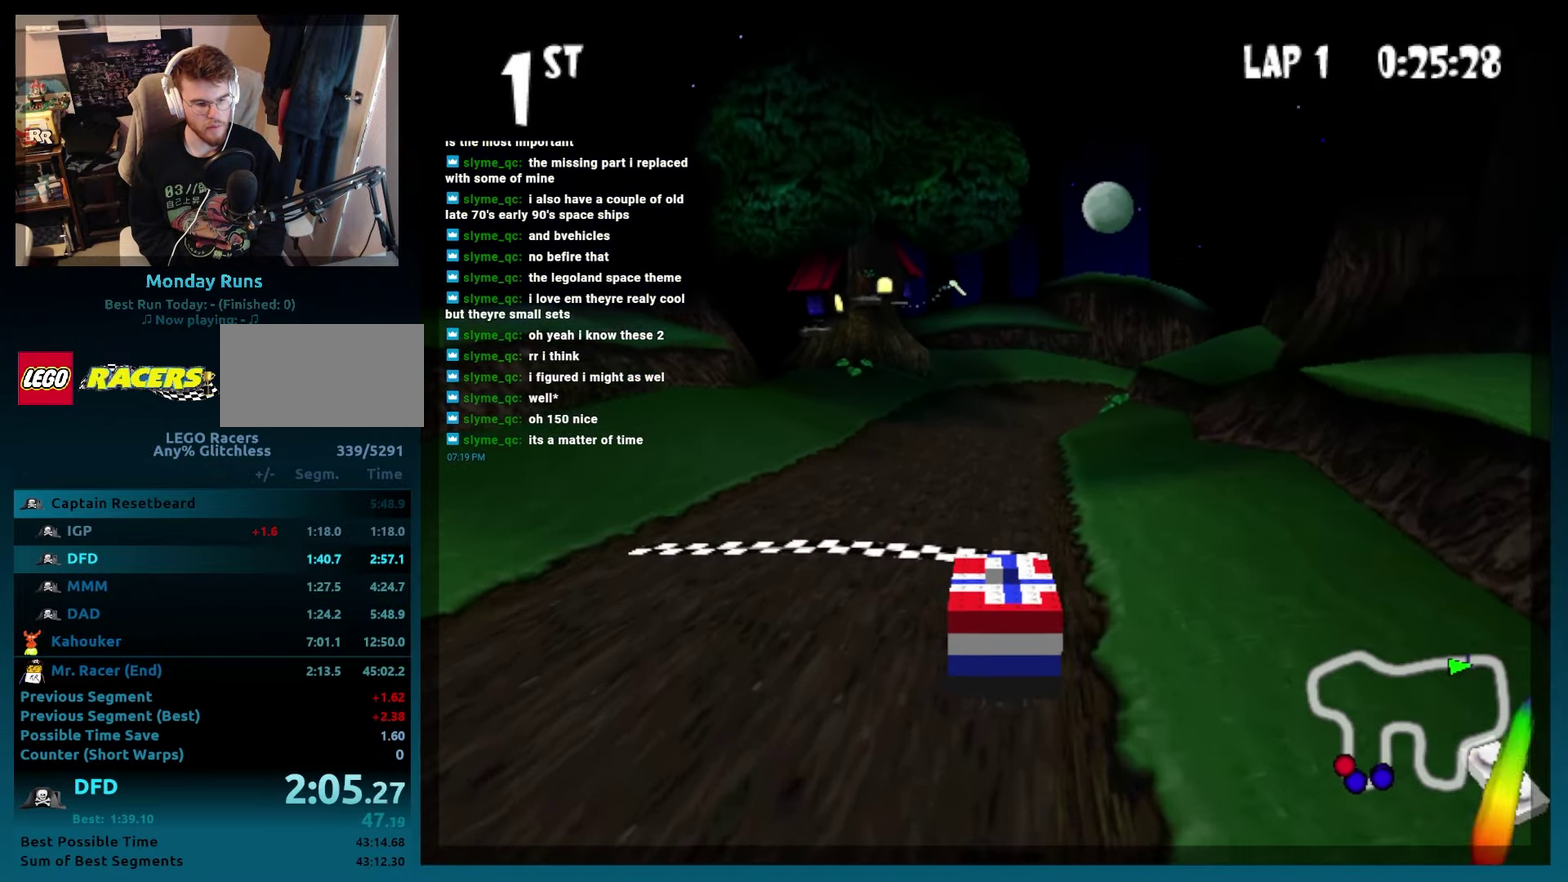
{"buttons": ["A", "B"], "events": [[50, "DPAD_LEFT", "down"], [133, "DPAD_LEFT", "up"], [217, "B", "down"], [250, "A", "down"], [317, "DPAD_RIGHT", "down"], [417, "DPAD_RIGHT", "up"]]}
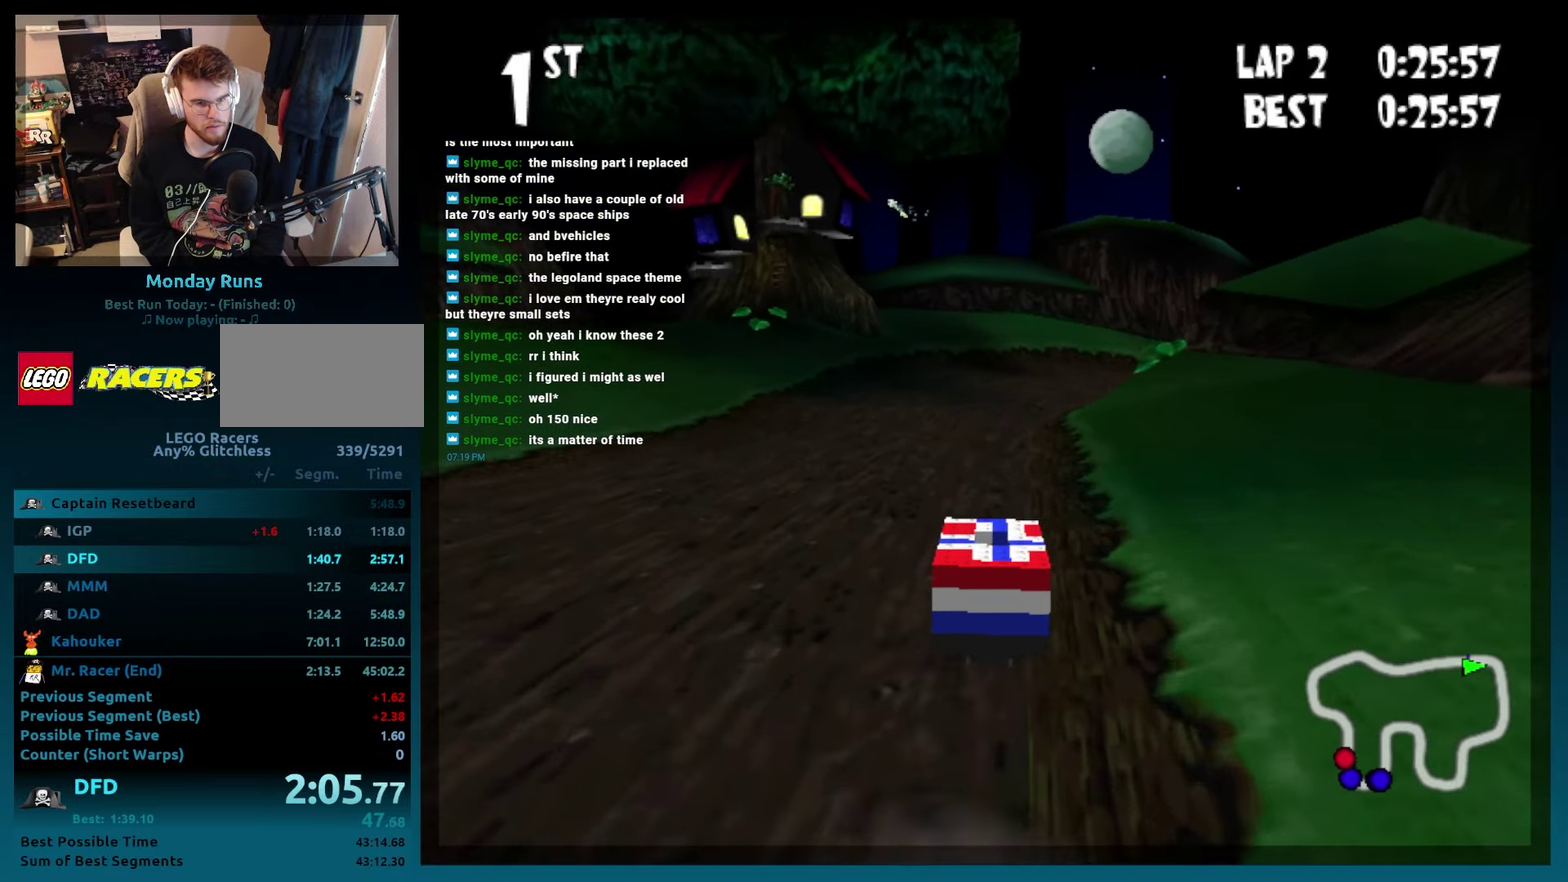
{"buttons": ["A", "B", "DPAD_RIGHT"], "events": [[367, "DPAD_RIGHT", "down"]]}